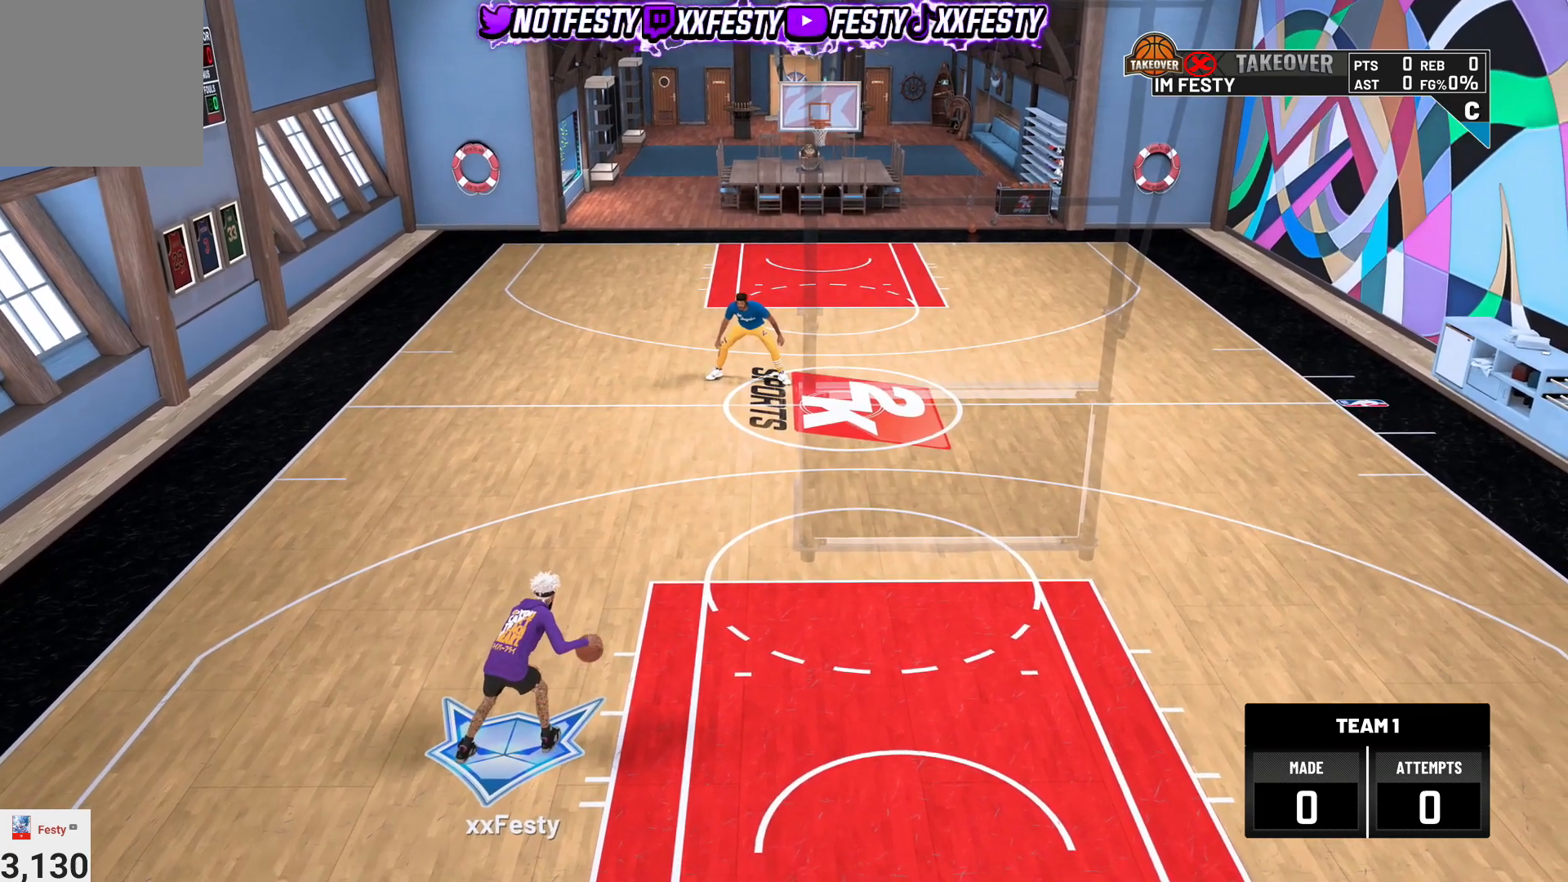
Gameplay with a controller (PlayStation layout); each line is a JSON object with the inputs held at the frame after it. "events" lists button and stick changes between this image and that frame as [ms after this image, input, new state], when the widget could be followed in between.
{"buttons": ["R2"], "left_stick": "center", "right_stick": "center", "events": []}
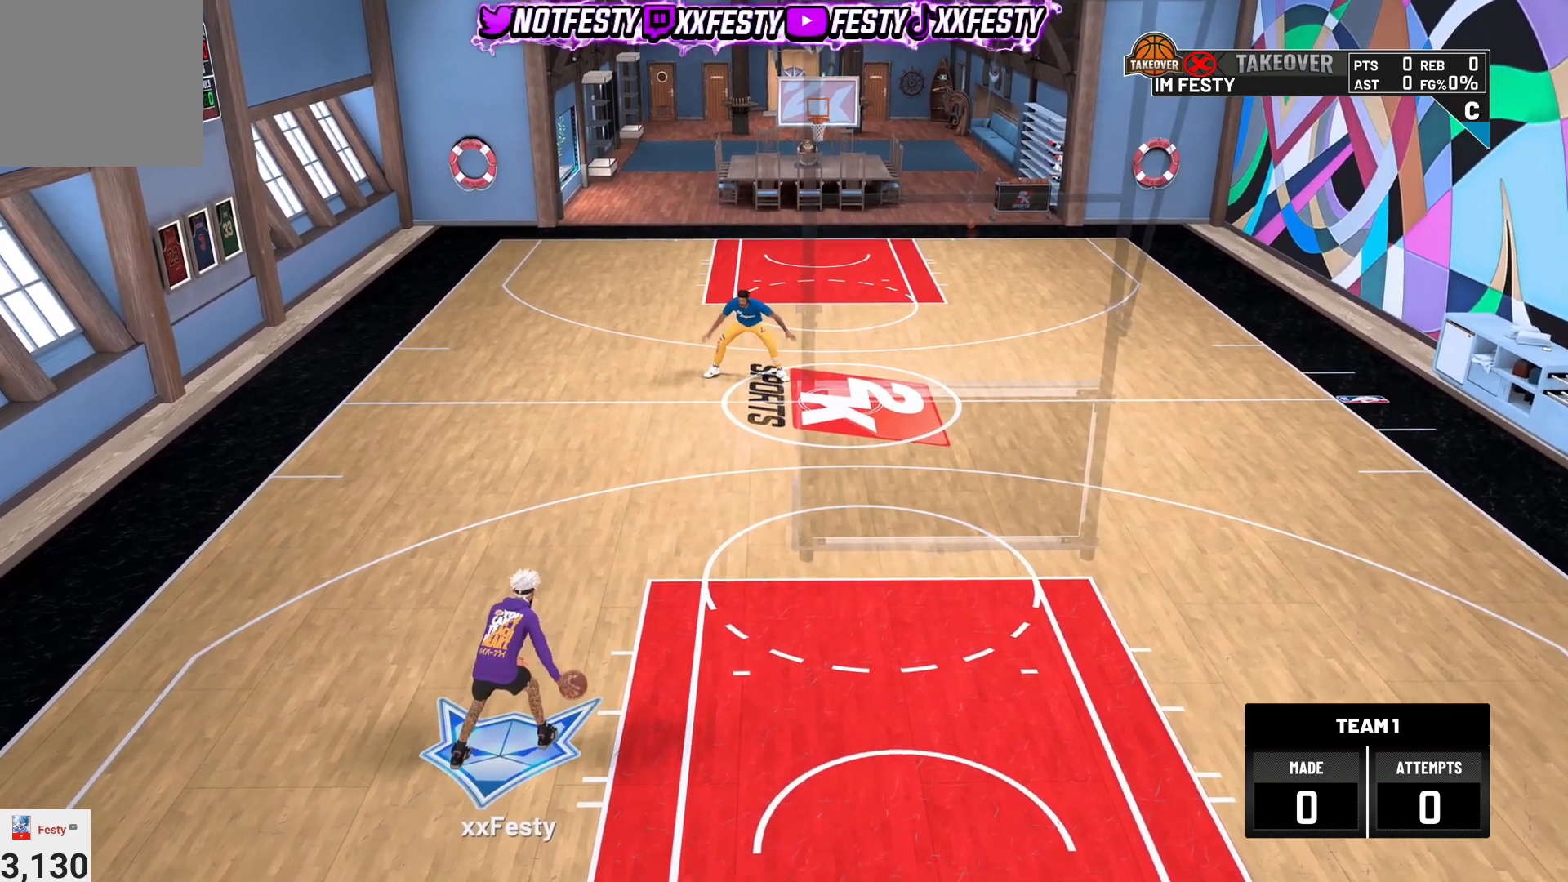
{"buttons": ["R2"], "left_stick": "center", "right_stick": "center", "events": []}
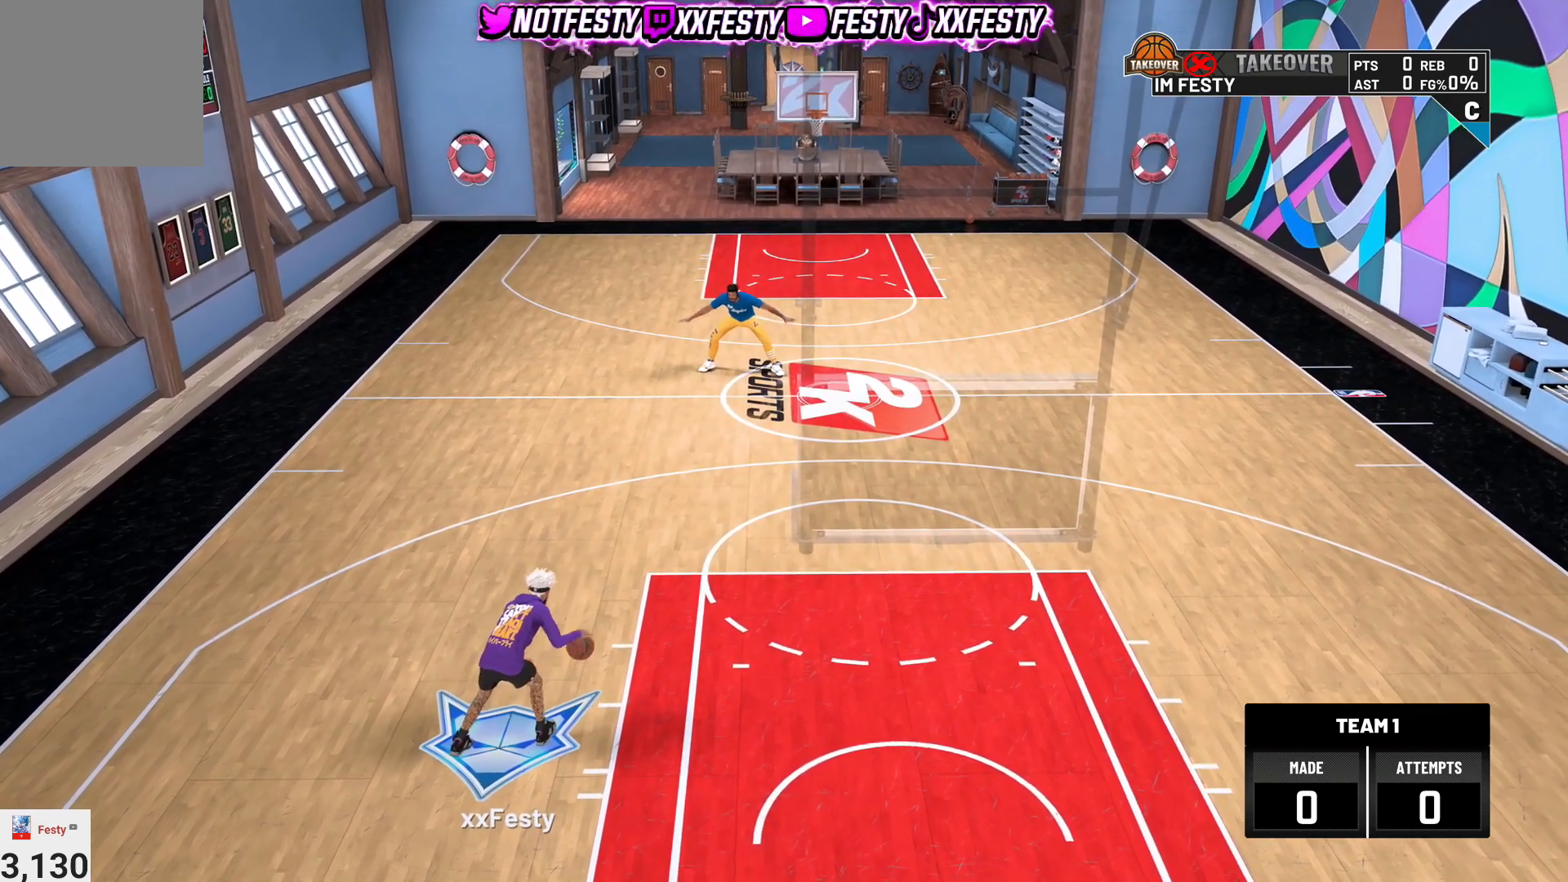
{"buttons": ["R2"], "left_stick": "center", "right_stick": "center", "events": []}
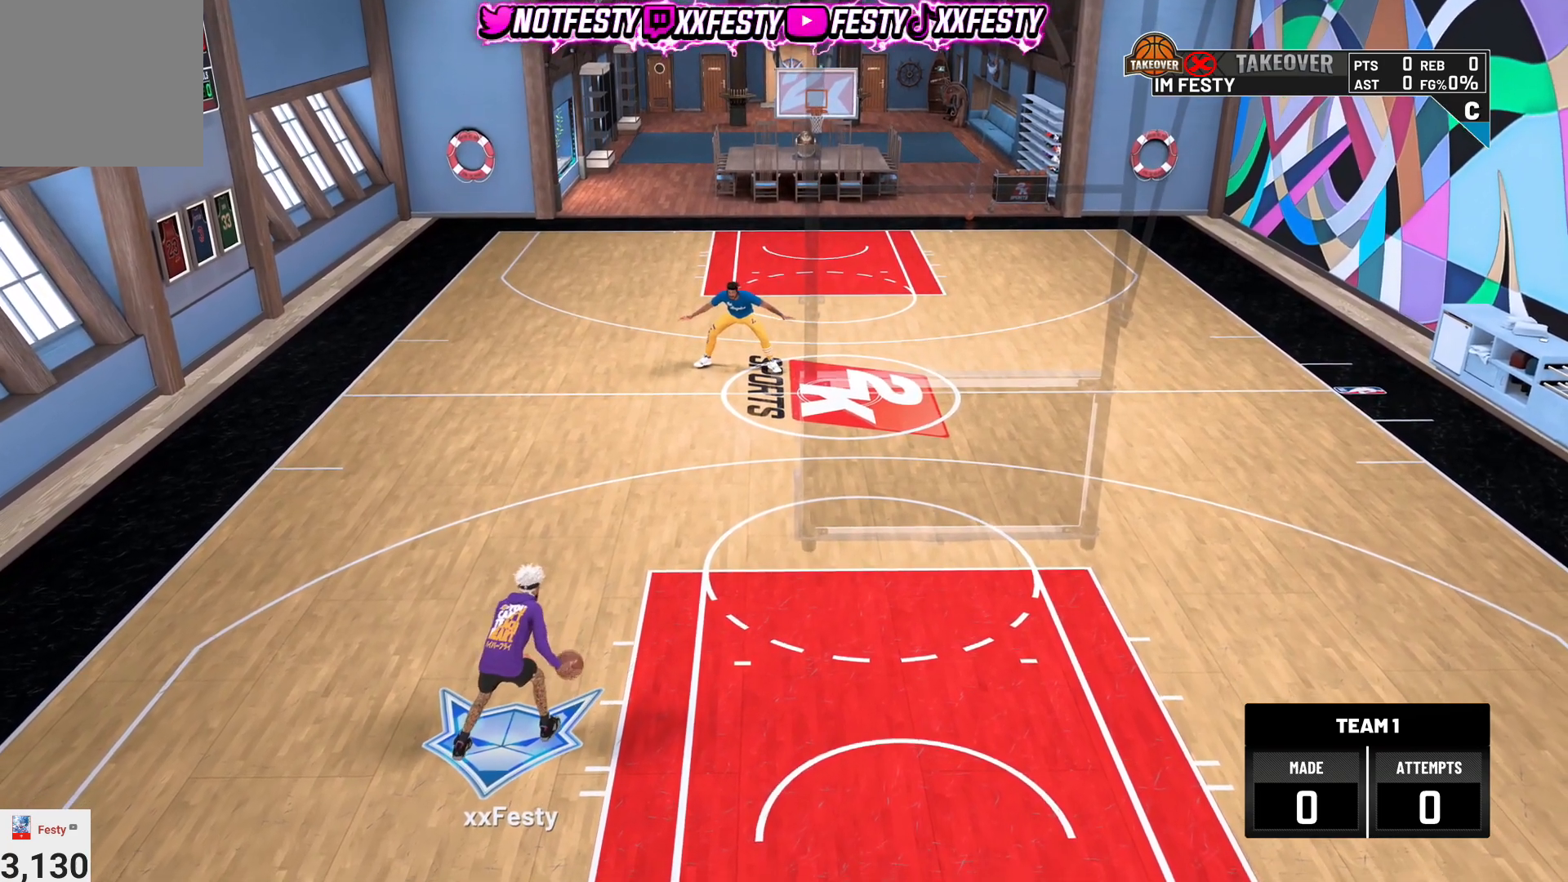
{"buttons": ["R2"], "left_stick": "center", "right_stick": "center", "events": []}
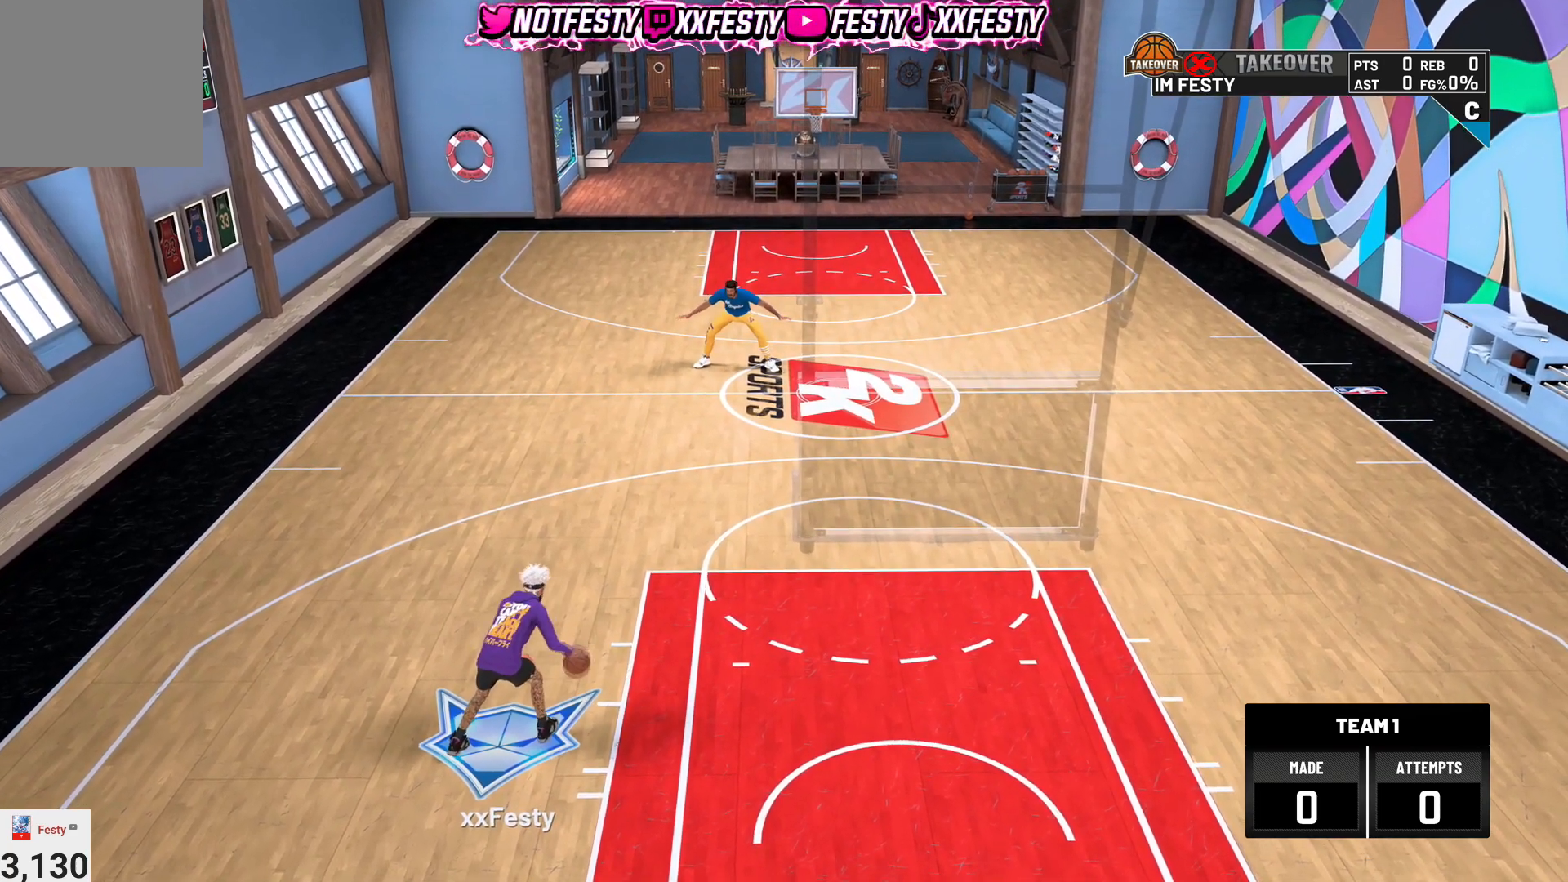
{"buttons": ["R2"], "left_stick": "center", "right_stick": "center", "events": []}
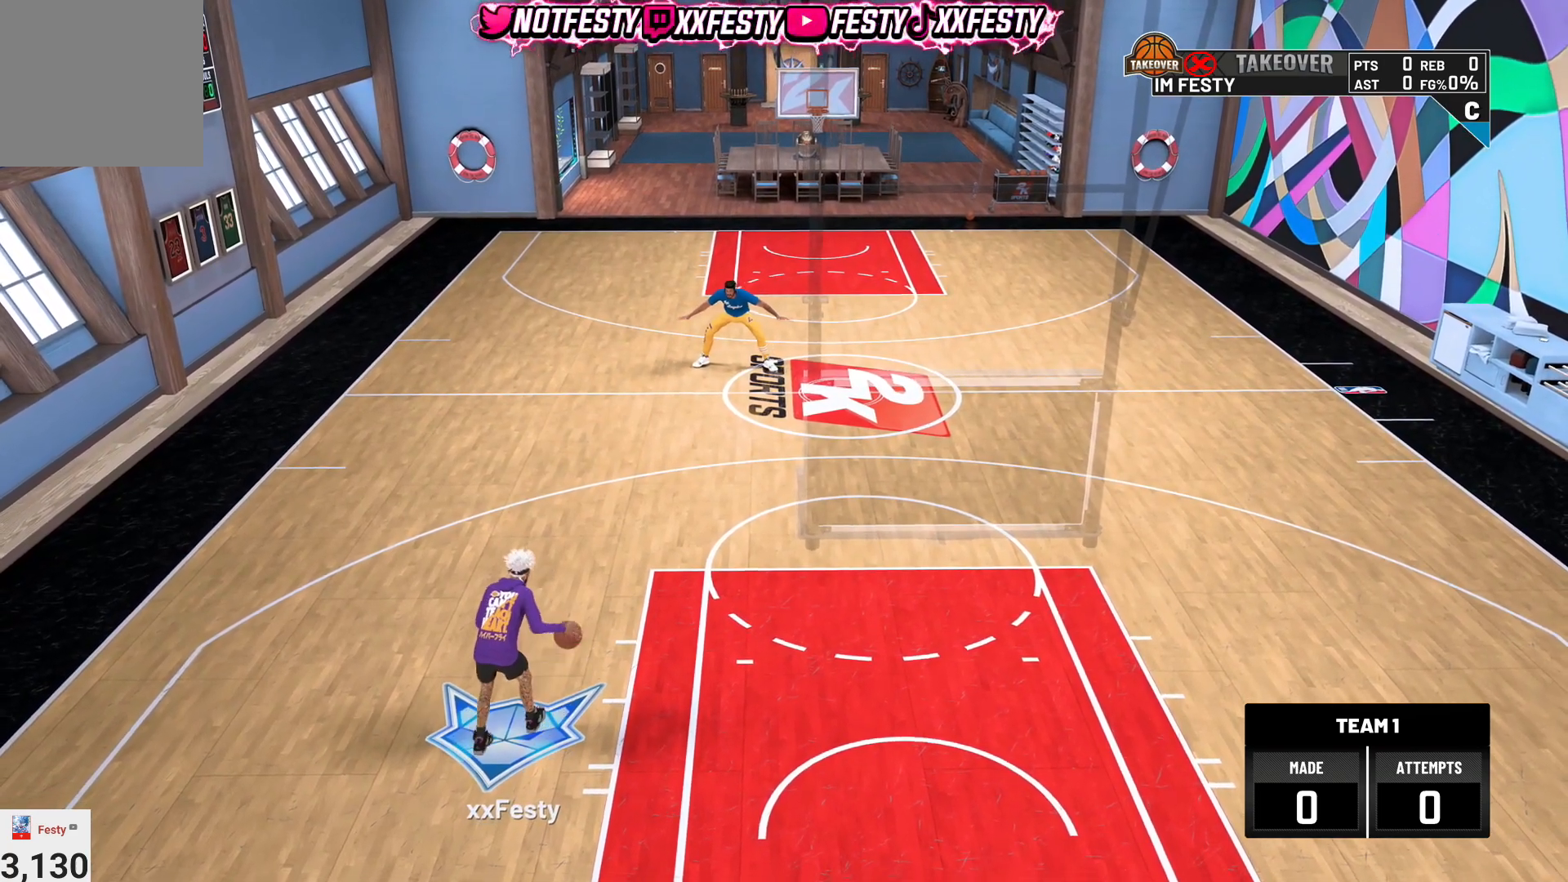
{"buttons": ["R2"], "left_stick": "center", "right_stick": "down-left", "events": [[501, "right_stick", "down-left"]]}
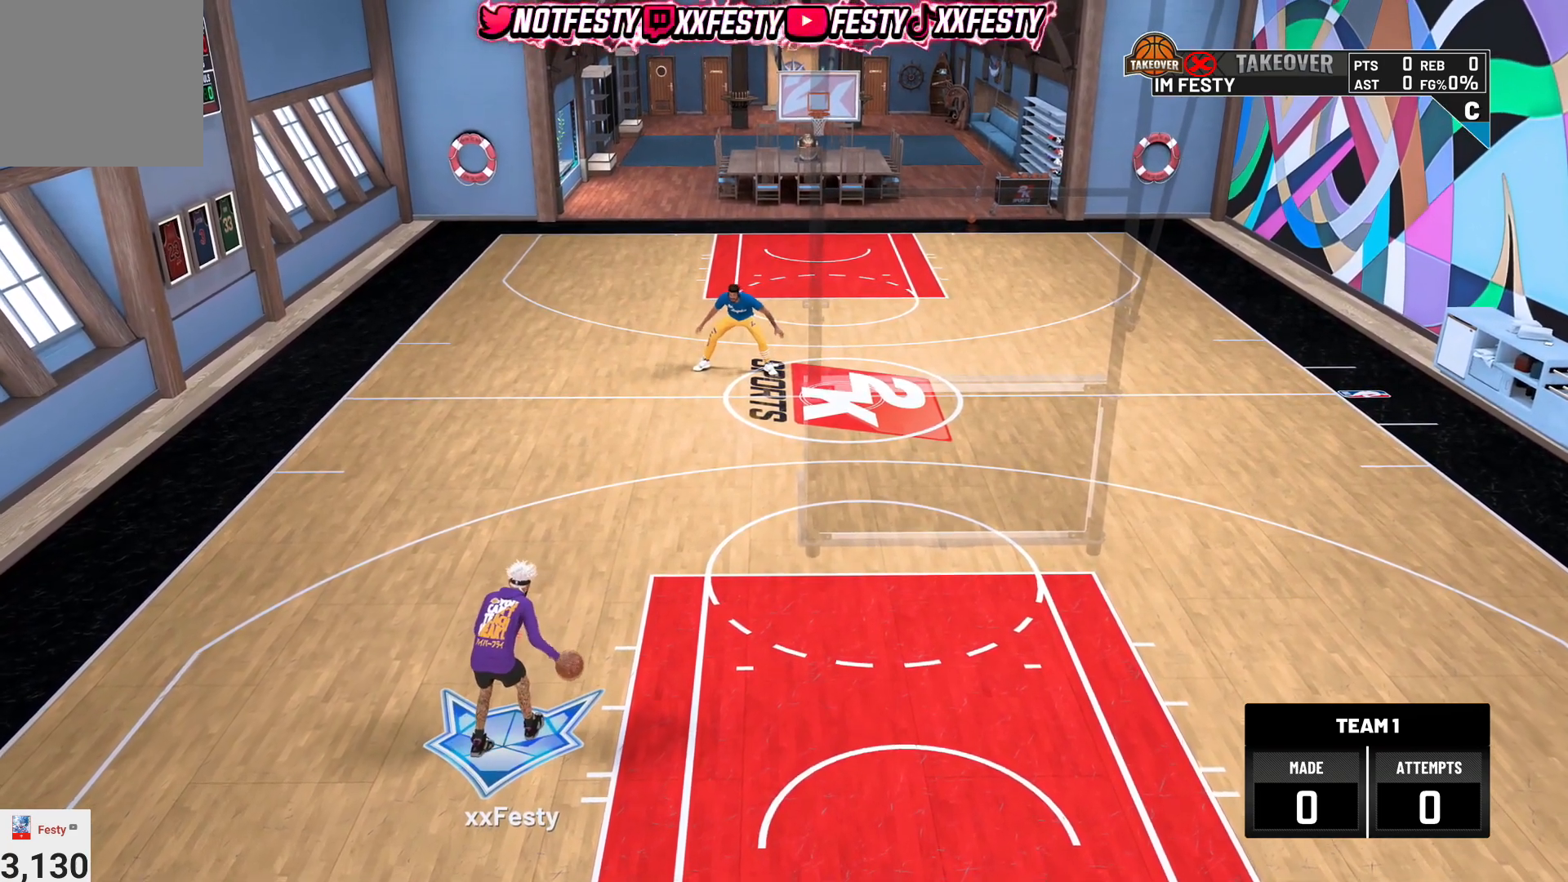
{"buttons": ["R2"], "left_stick": "center", "right_stick": "center", "events": [[100, "right_stick", "center"], [133, "left_stick", "down-right"], [267, "left_stick", "center"]]}
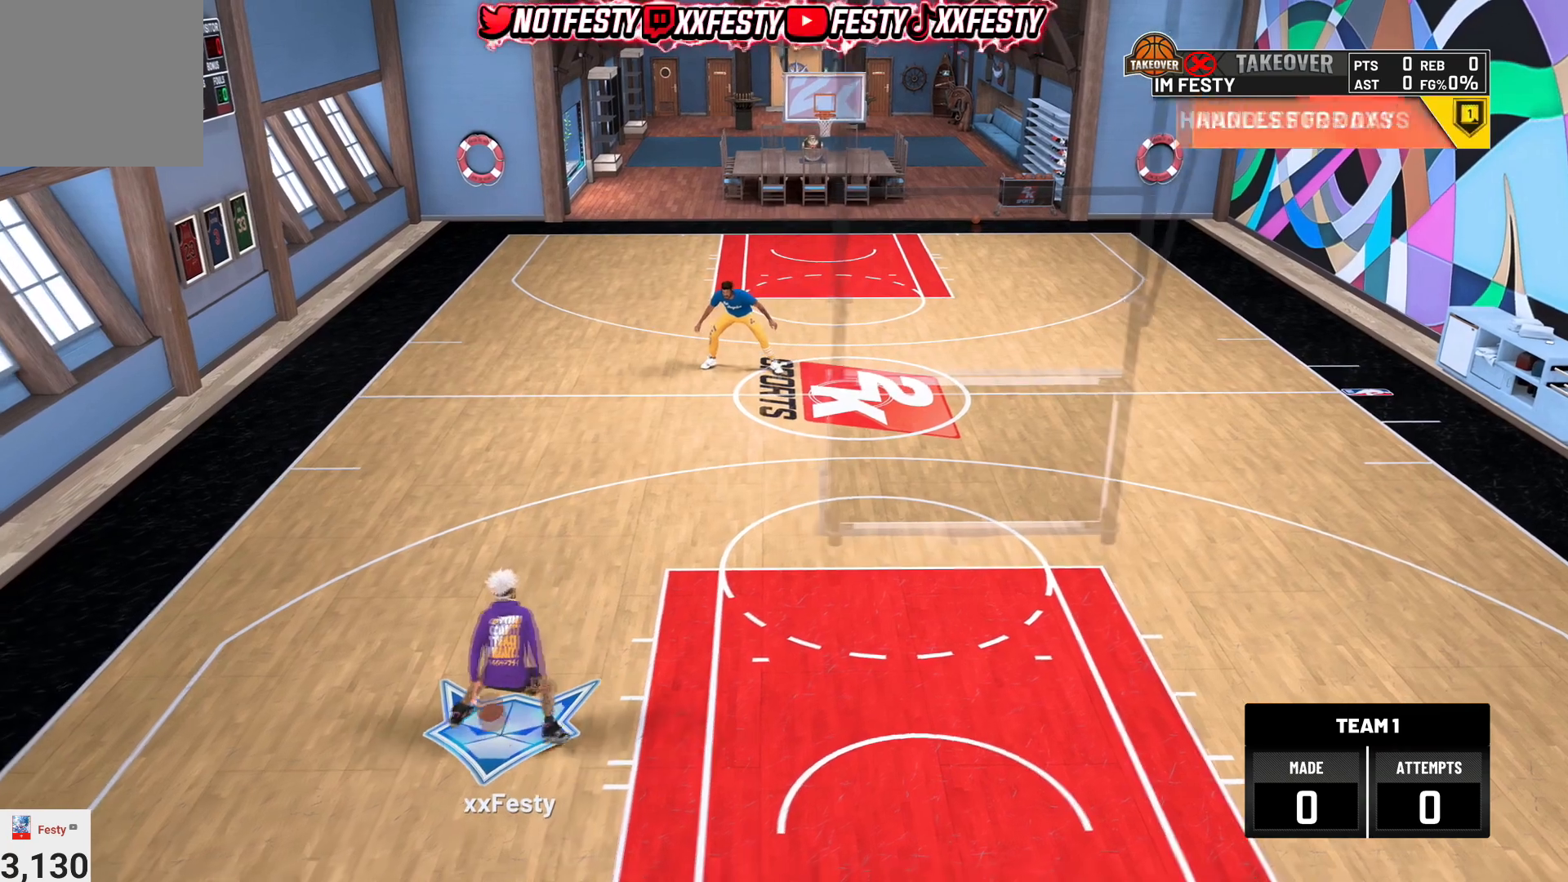
{"buttons": ["R2"], "left_stick": "center", "right_stick": "center", "events": []}
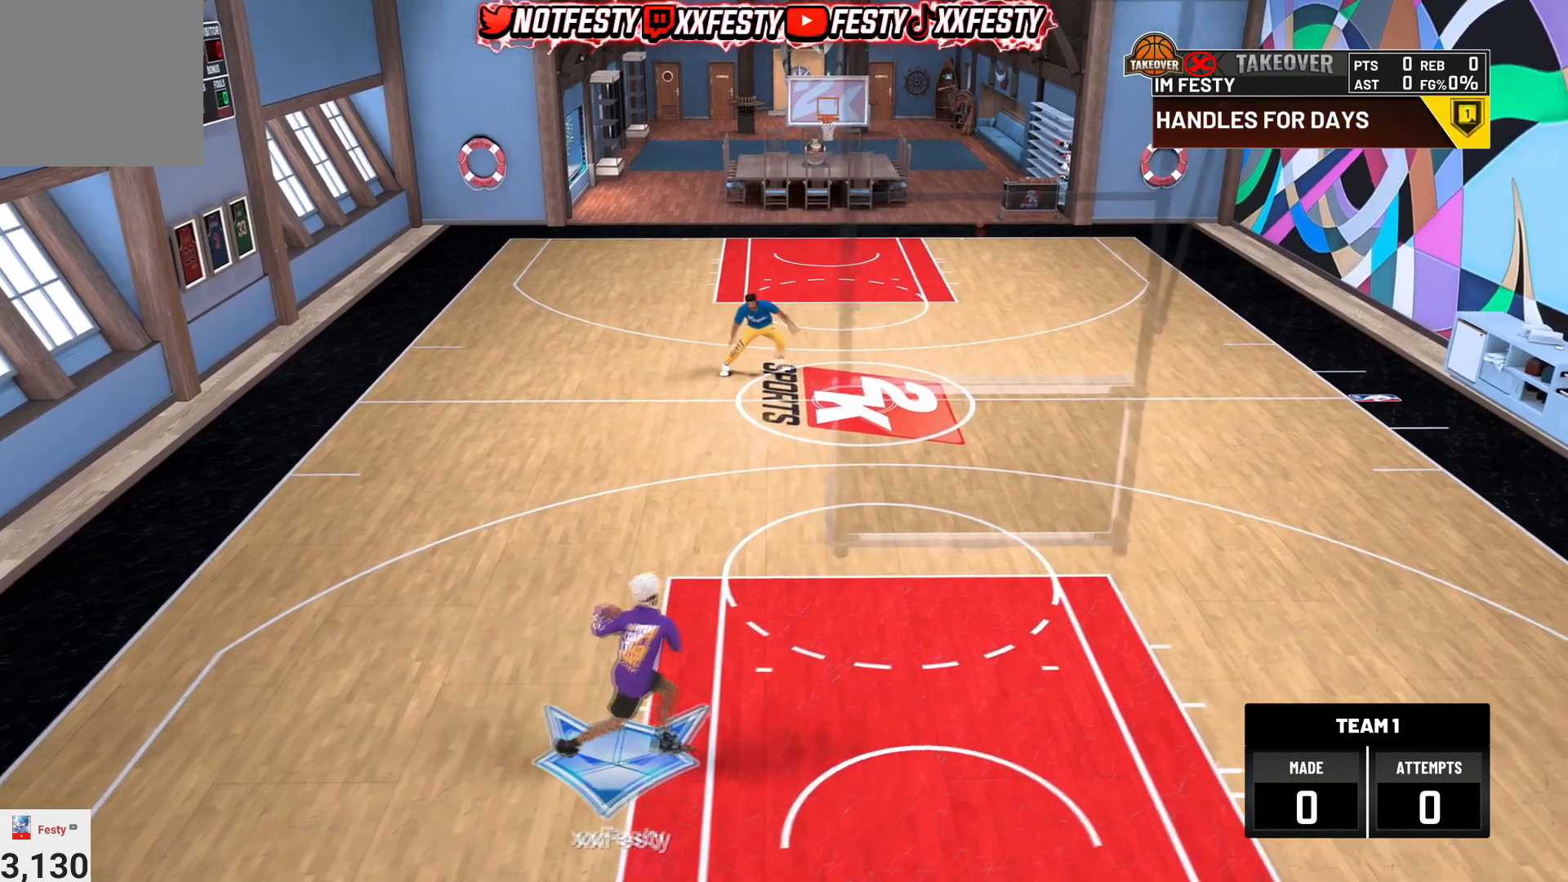
{"buttons": ["R2"], "left_stick": "down-left", "right_stick": "center", "events": [[300, "right_stick", "down-right"], [433, "right_stick", "center"], [467, "left_stick", "down-left"]]}
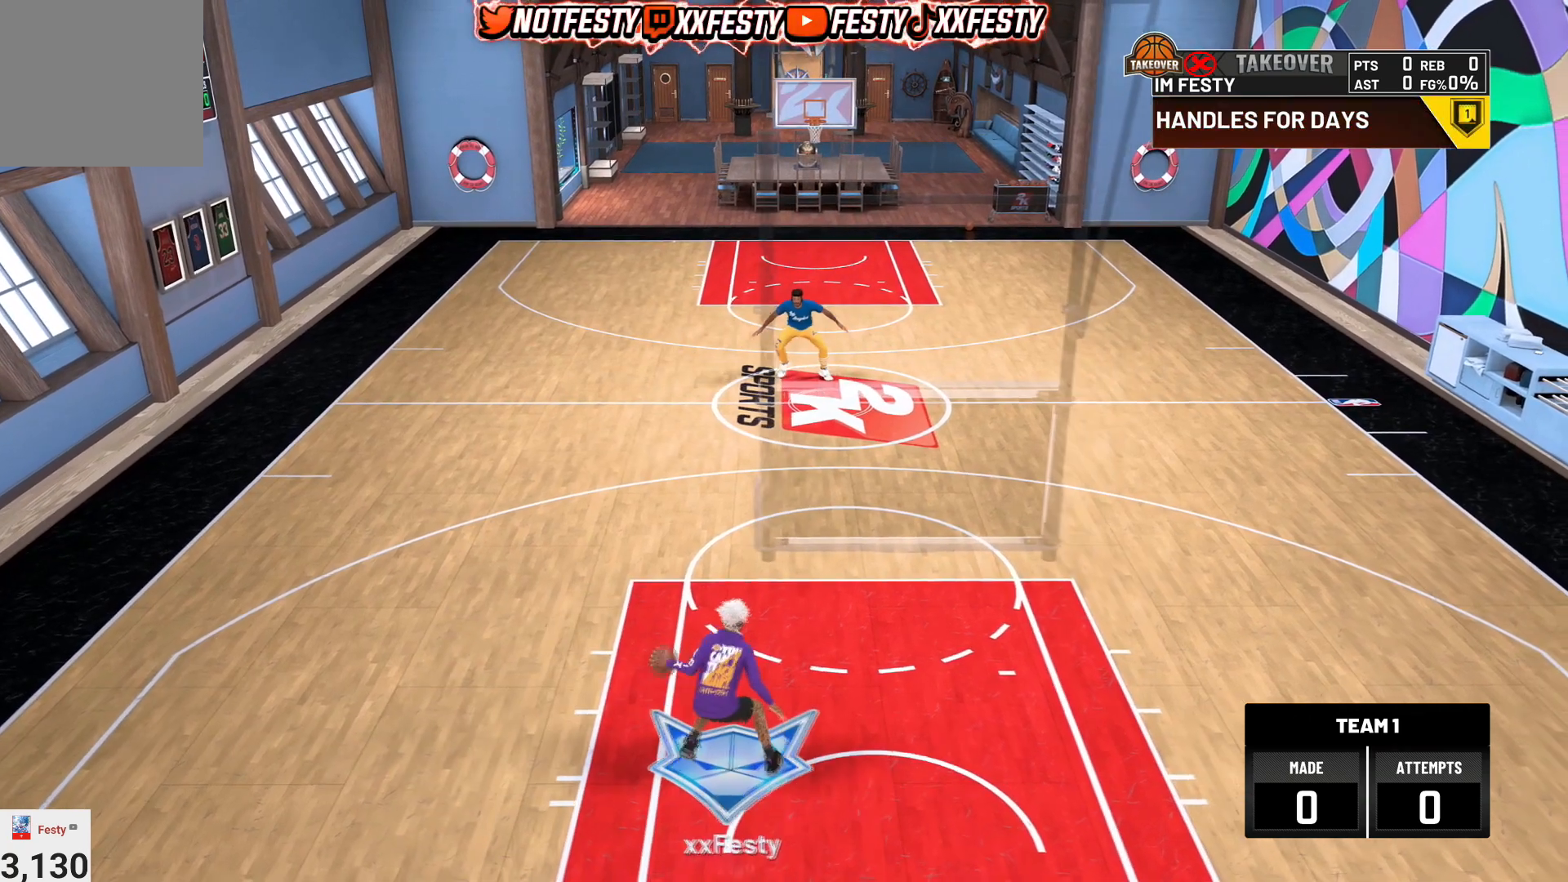
{"buttons": ["R2"], "left_stick": "center", "right_stick": "center", "events": [[67, "left_stick", "center"]]}
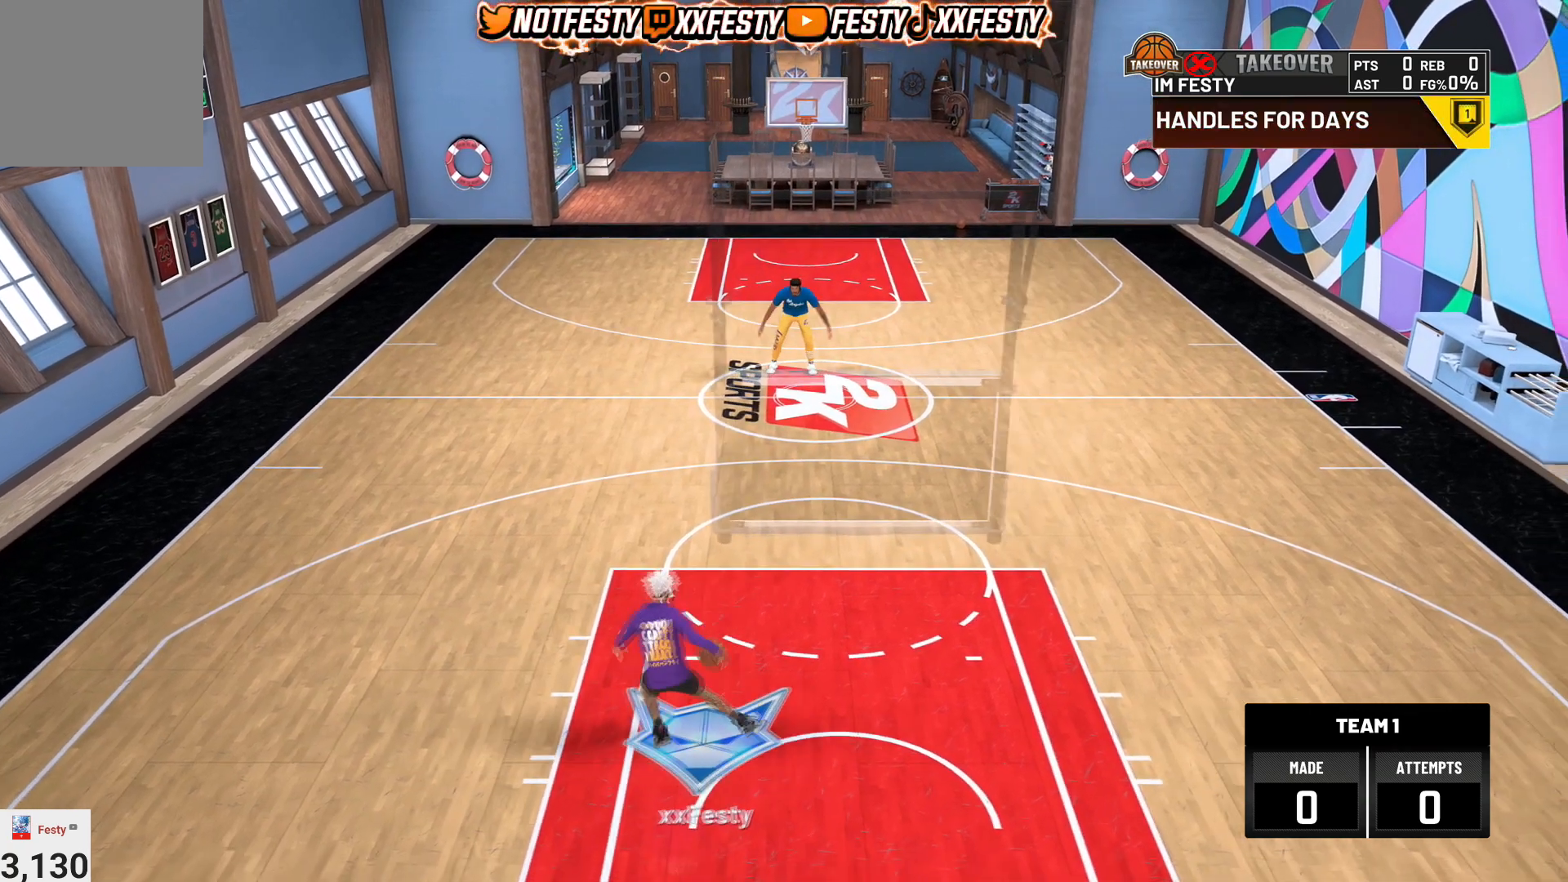
{"buttons": [], "left_stick": "center", "right_stick": "center", "events": [[267, "R2", "up"]]}
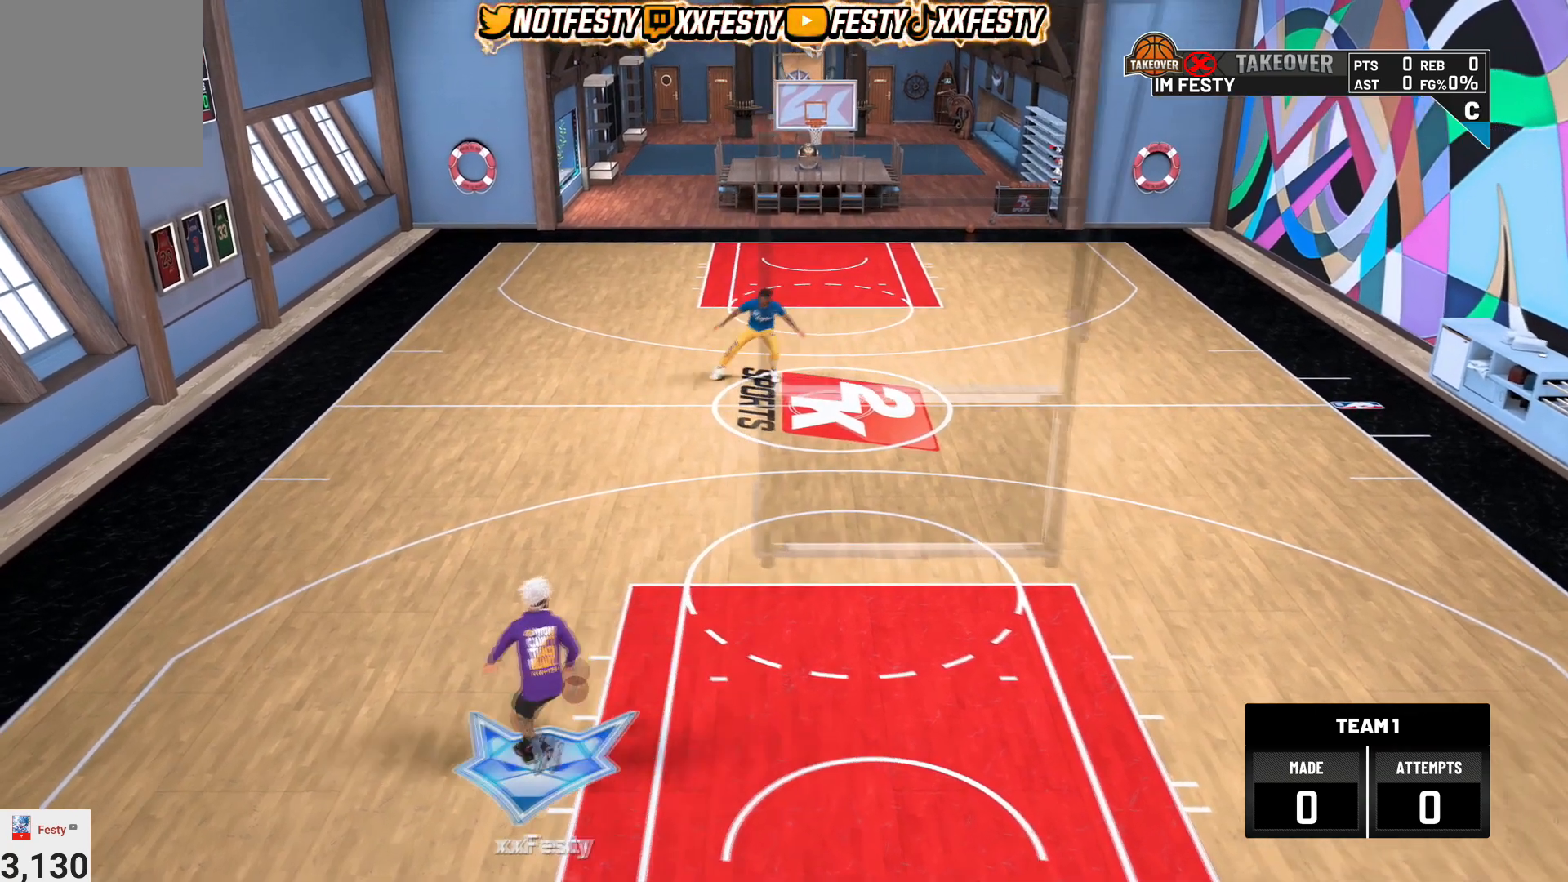
{"buttons": [], "left_stick": "center", "right_stick": "center", "events": []}
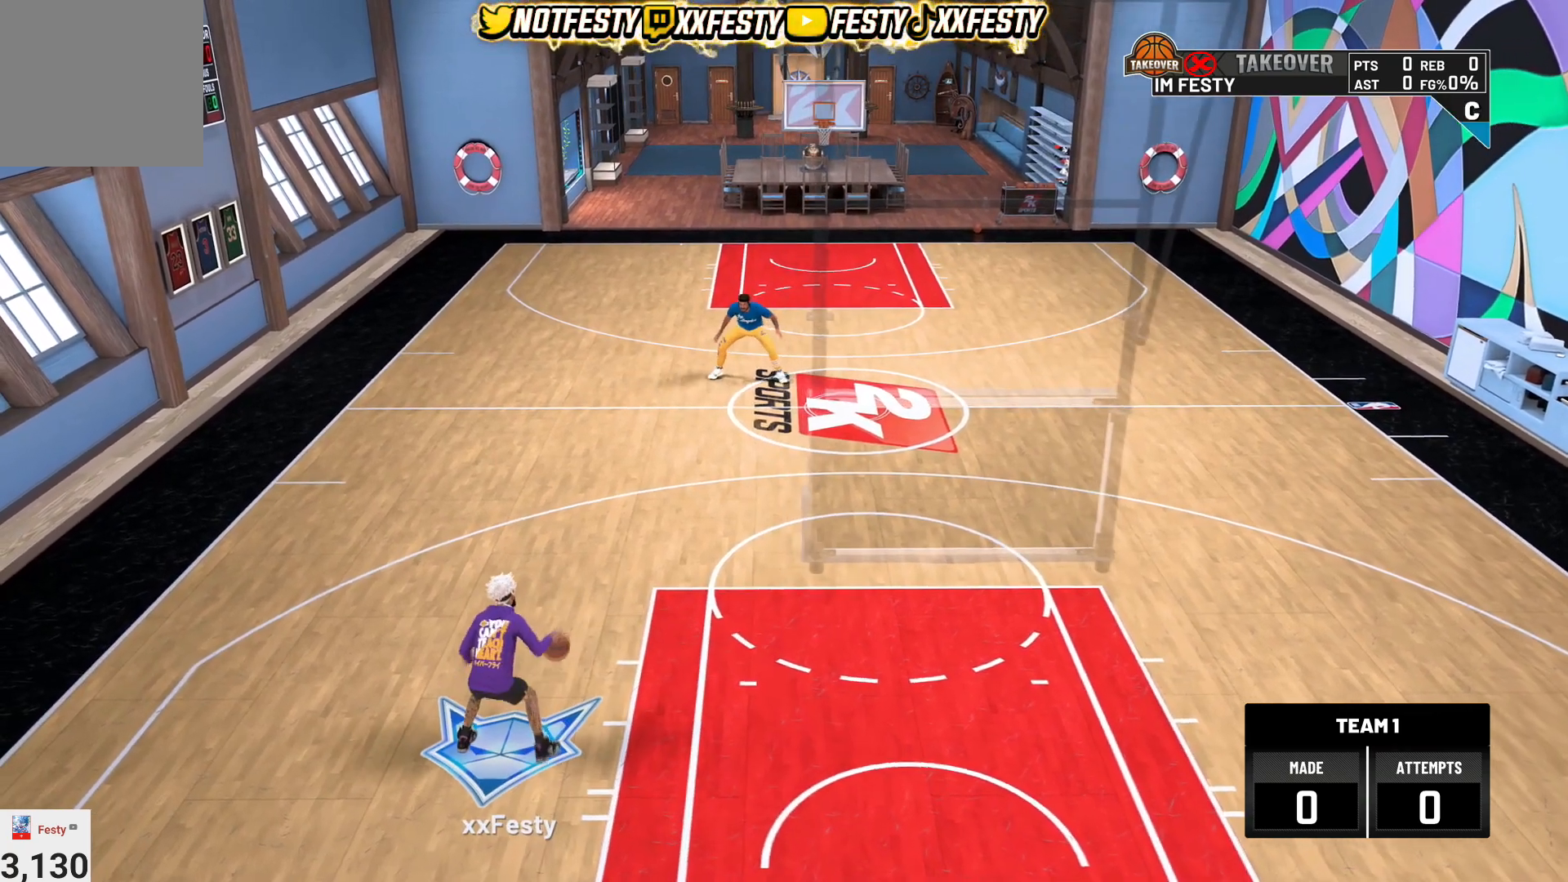
{"buttons": ["R2"], "left_stick": "down-right", "right_stick": "center", "events": [[166, "R2", "down"], [300, "right_stick", "down-left"], [400, "right_stick", "center"], [433, "left_stick", "down-right"]]}
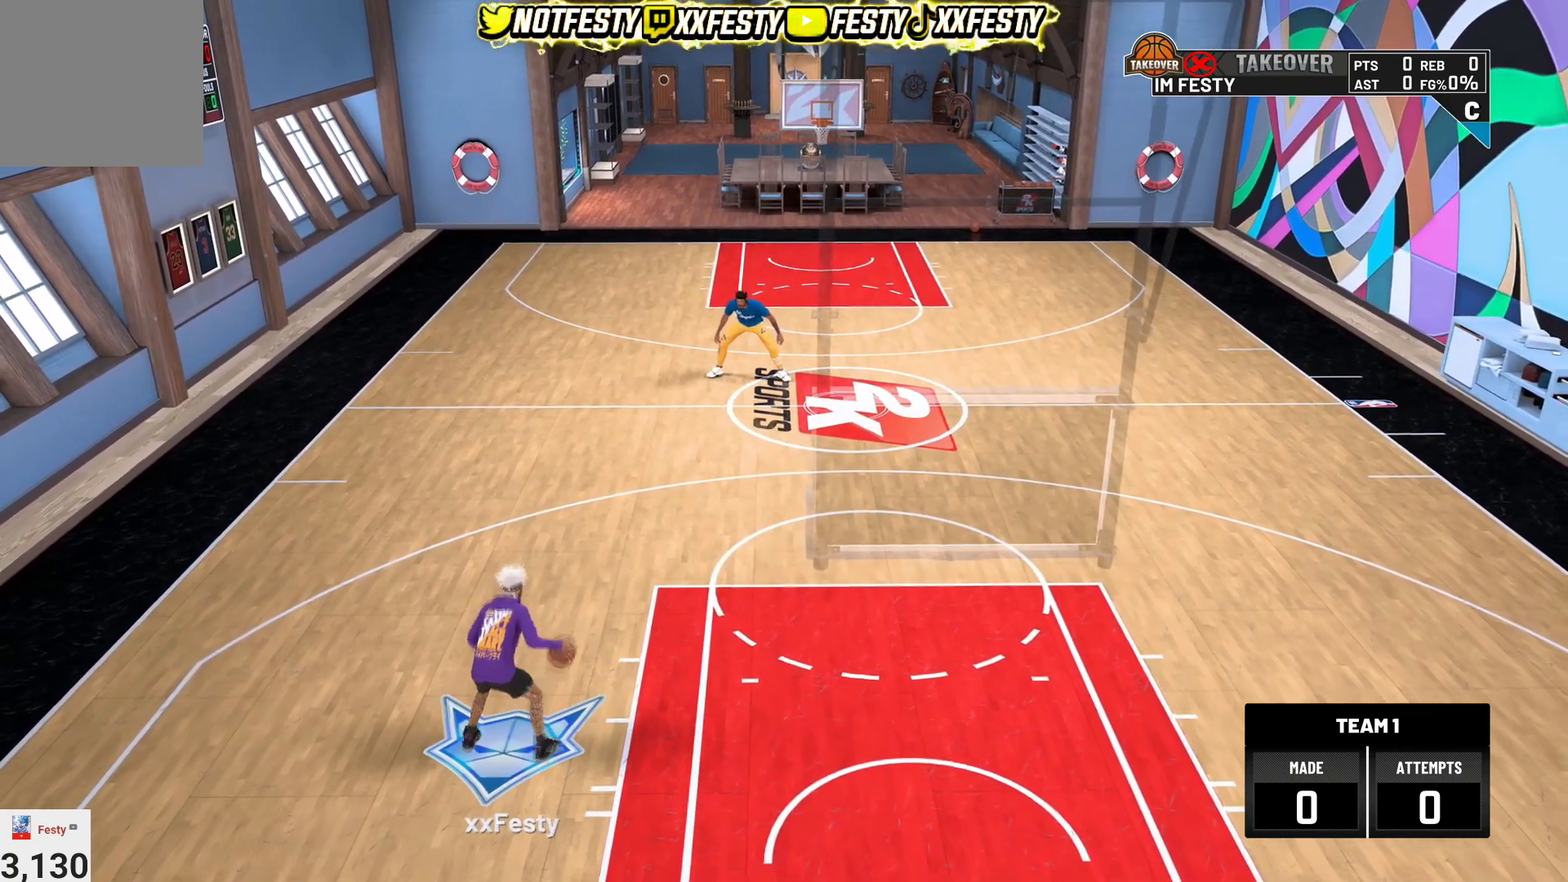
{"buttons": ["R2"], "left_stick": "center", "right_stick": "center", "events": [[100, "left_stick", "center"]]}
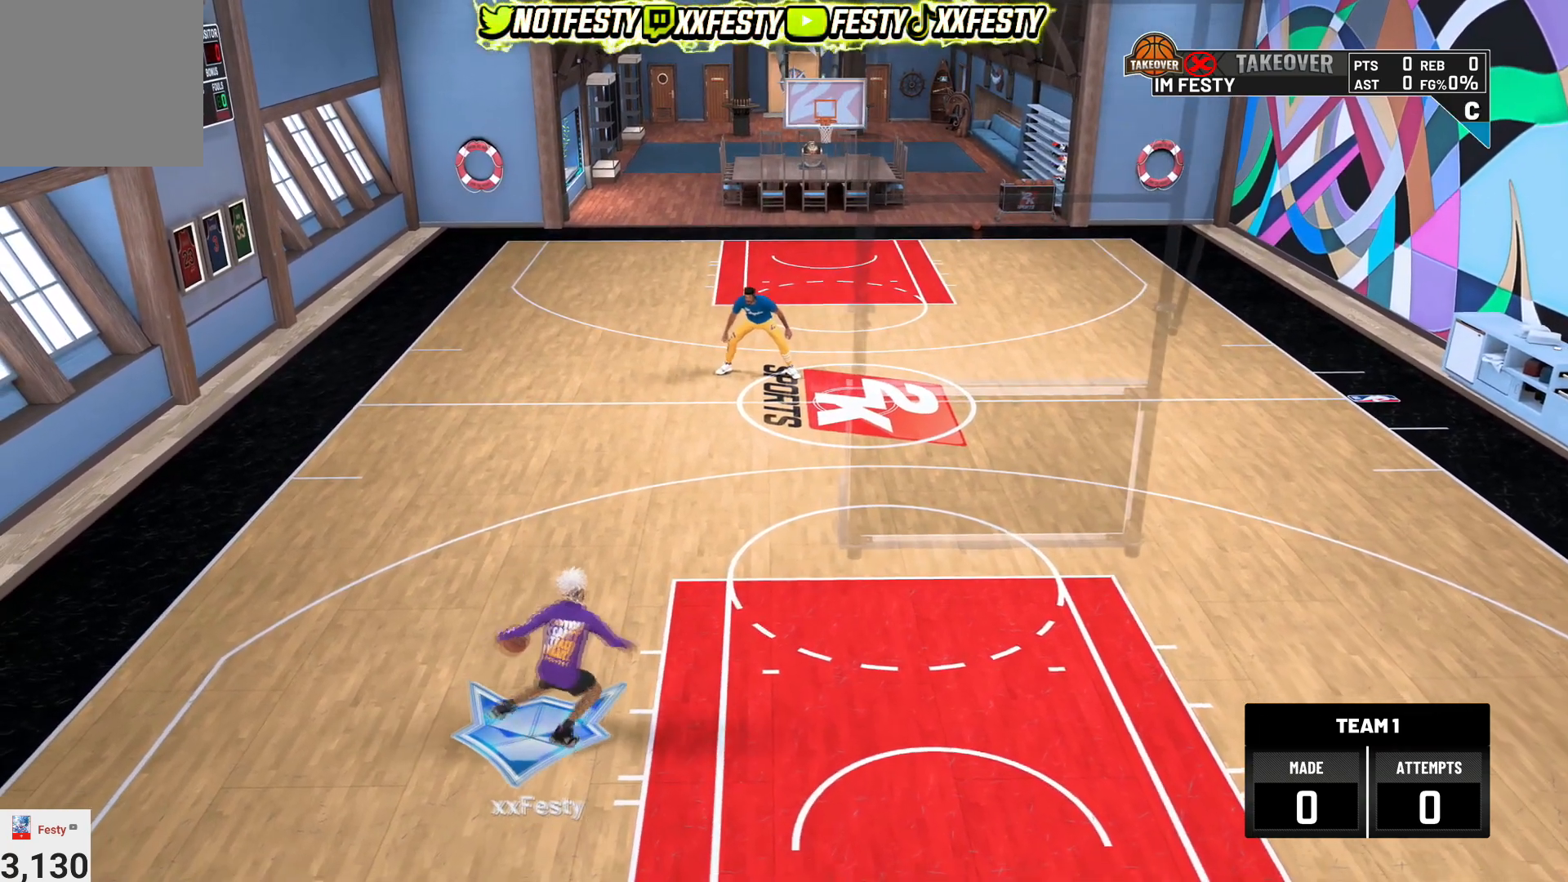
{"buttons": ["R2"], "left_stick": "left", "right_stick": "center", "events": [[367, "right_stick", "down-right"], [467, "right_stick", "center"], [500, "left_stick", "left"]]}
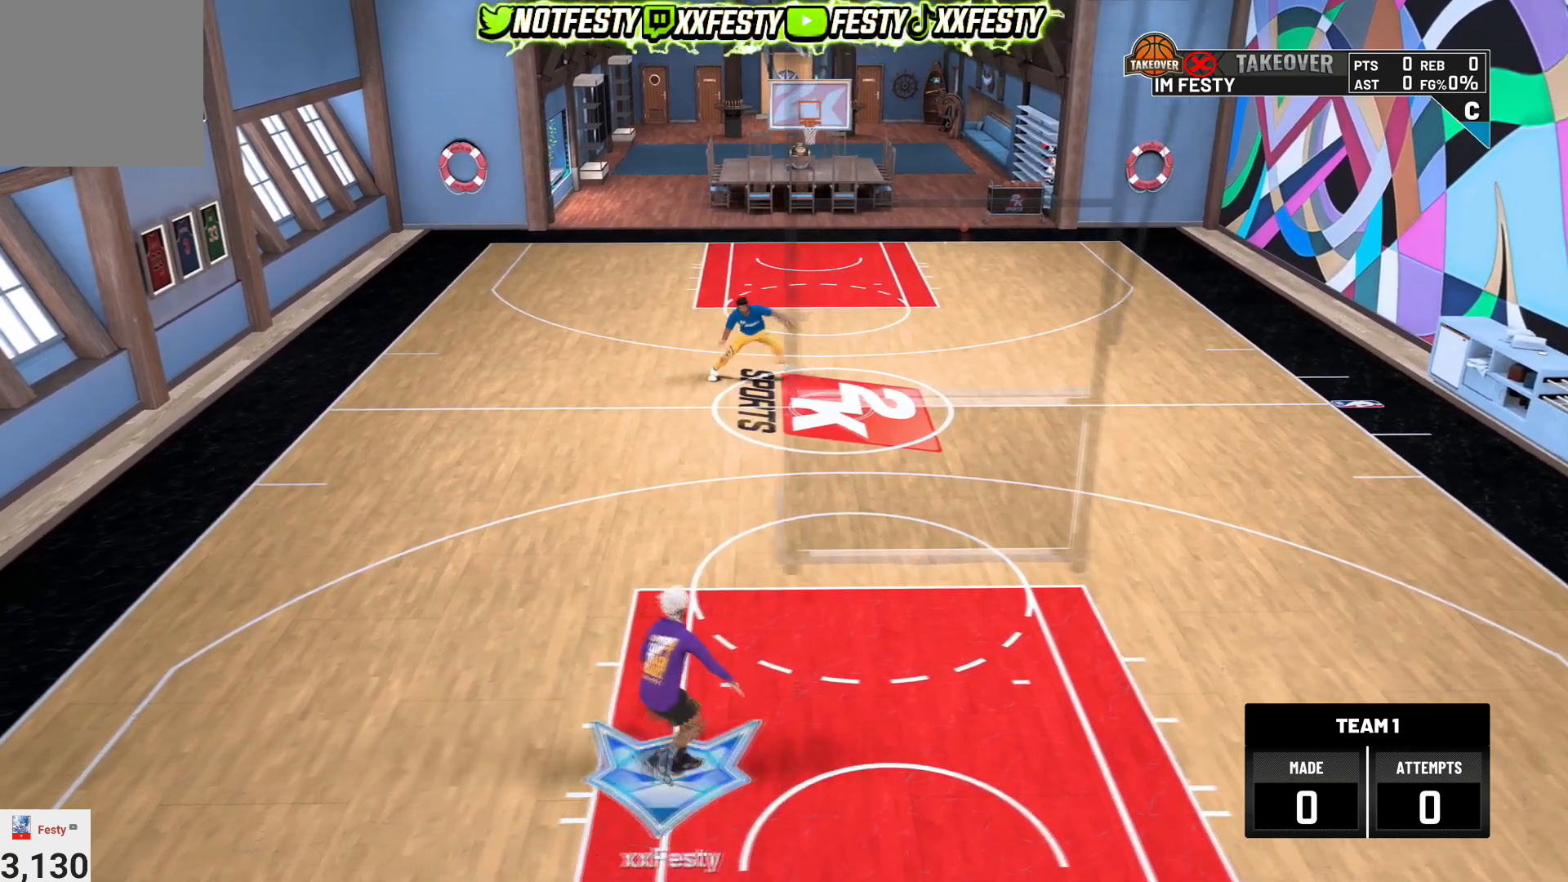
{"buttons": ["R2"], "left_stick": "center", "right_stick": "center", "events": [[134, "left_stick", "center"]]}
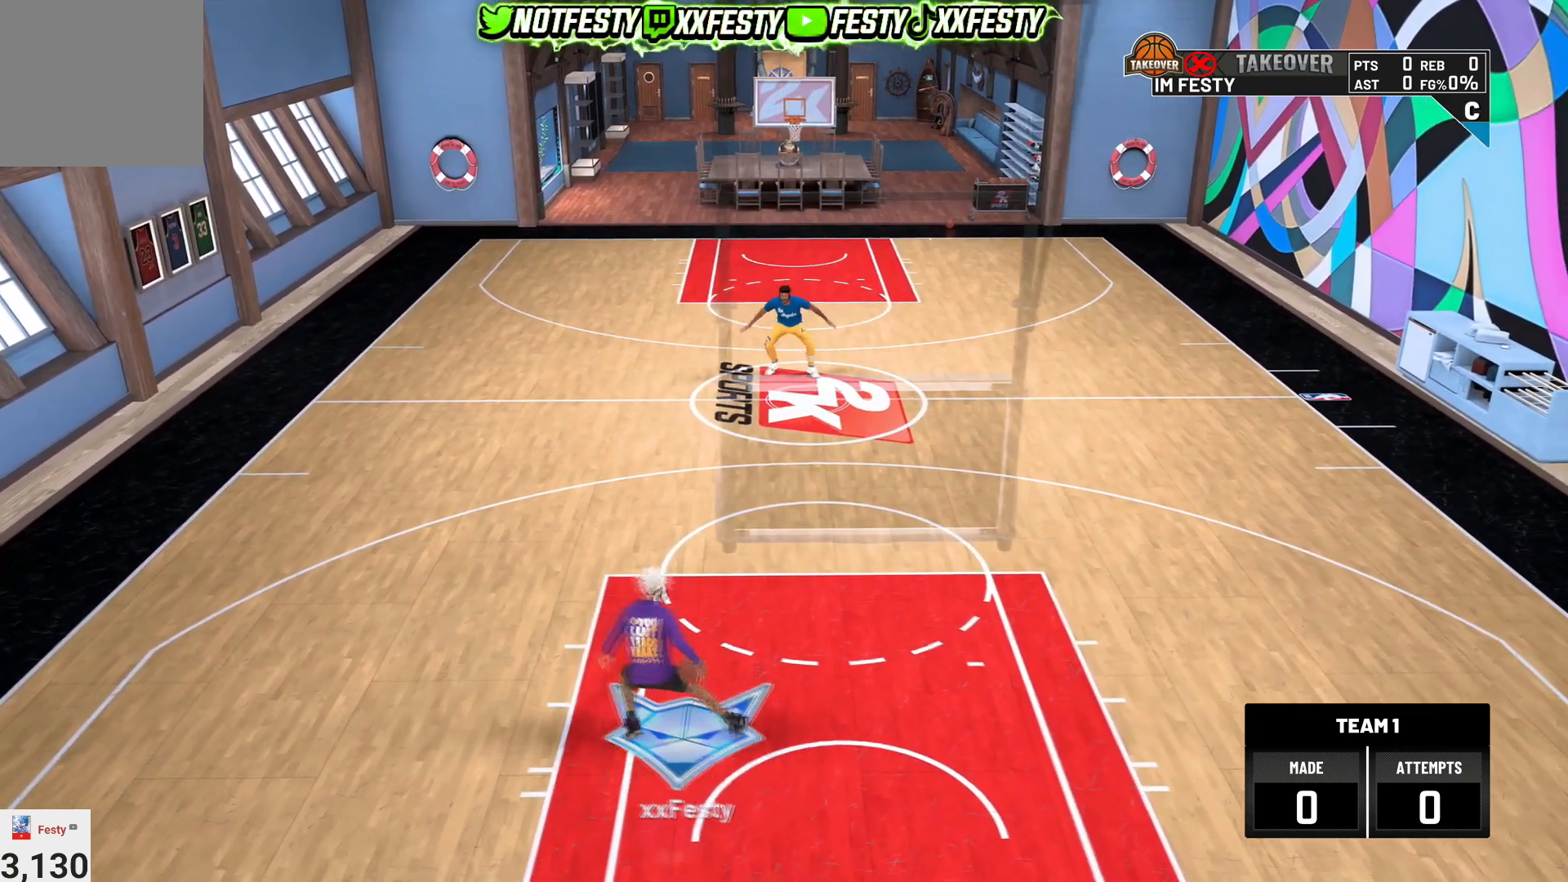
{"buttons": ["R2"], "left_stick": "down-right", "right_stick": "center", "events": [[300, "right_stick", "left"], [367, "right_stick", "center"], [500, "left_stick", "down-right"]]}
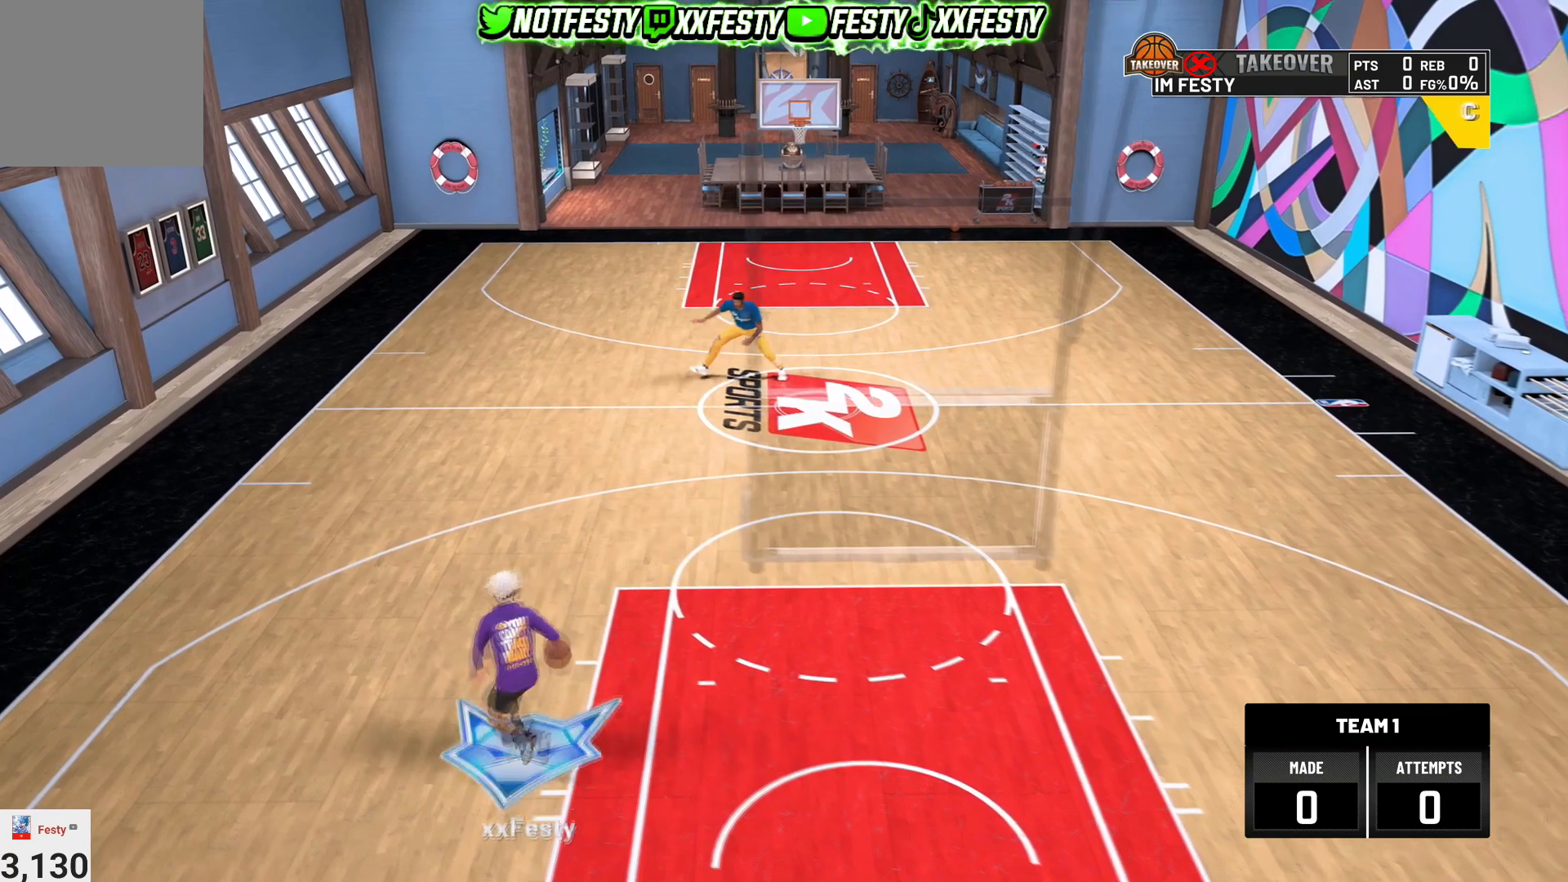
{"buttons": [], "left_stick": "center", "right_stick": "center", "events": [[134, "left_stick", "center"], [234, "R2", "up"]]}
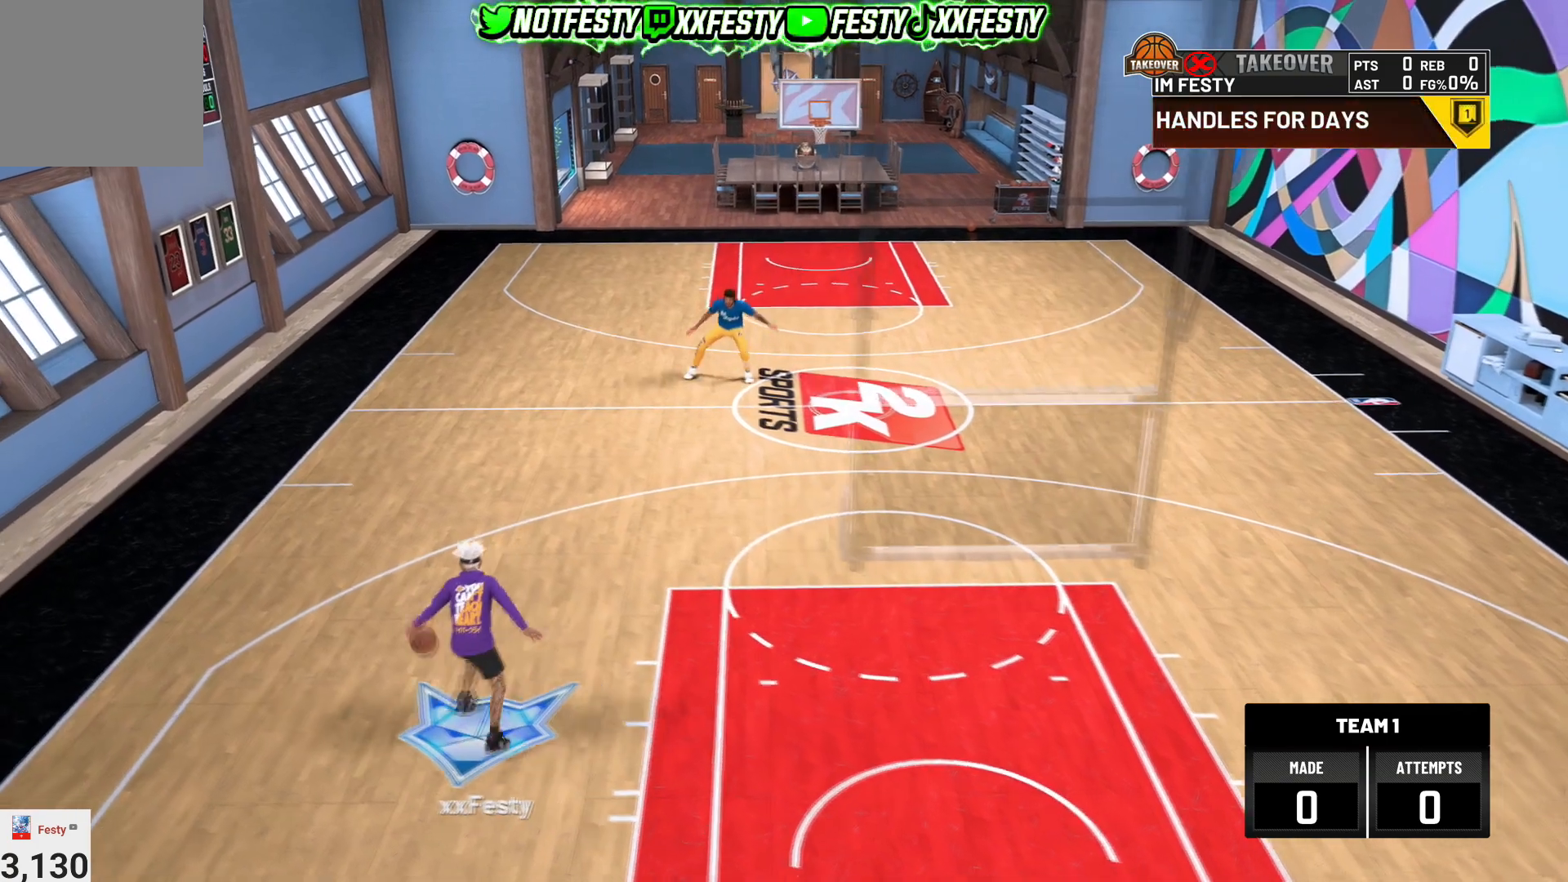
{"buttons": [], "left_stick": "center", "right_stick": "center", "events": [[133, "left_stick", "down"], [500, "left_stick", "center"]]}
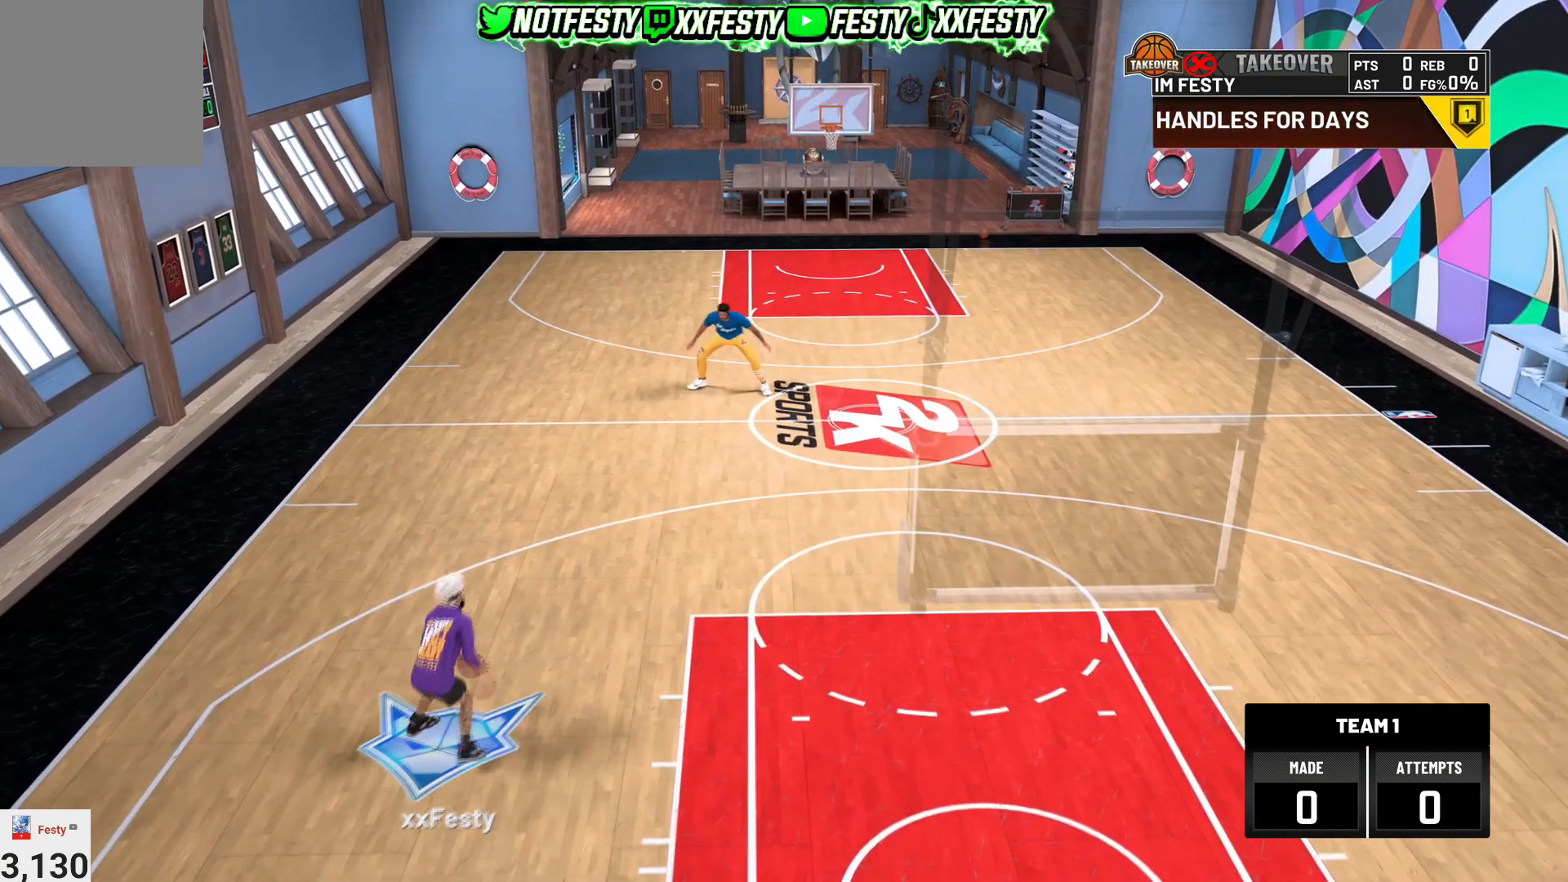
{"buttons": [], "left_stick": "center", "right_stick": "center", "events": []}
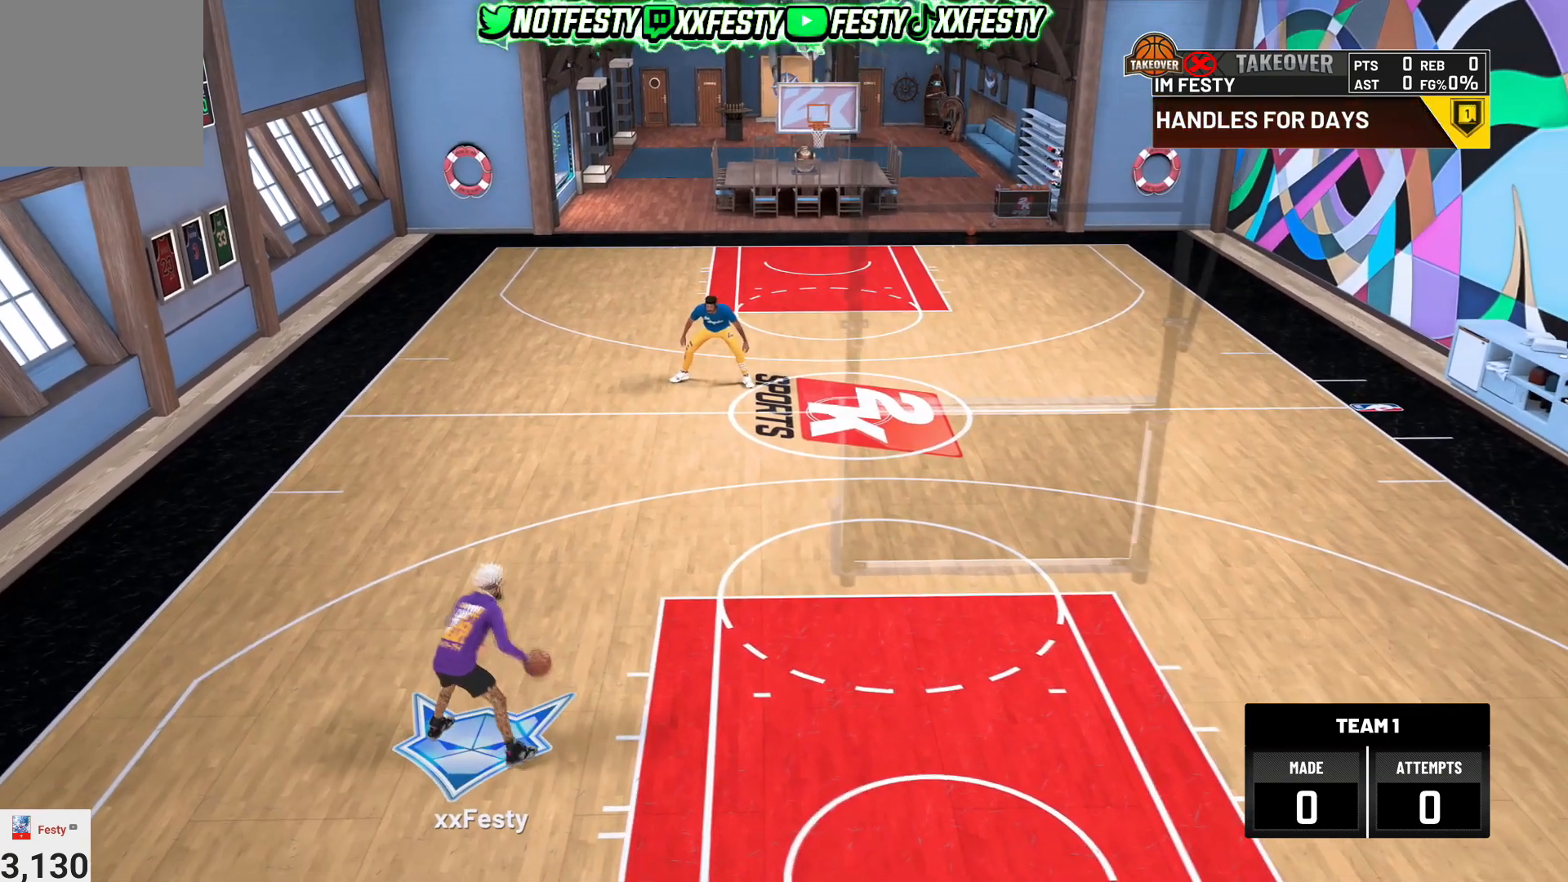
{"buttons": [], "left_stick": "center", "right_stick": "center", "events": []}
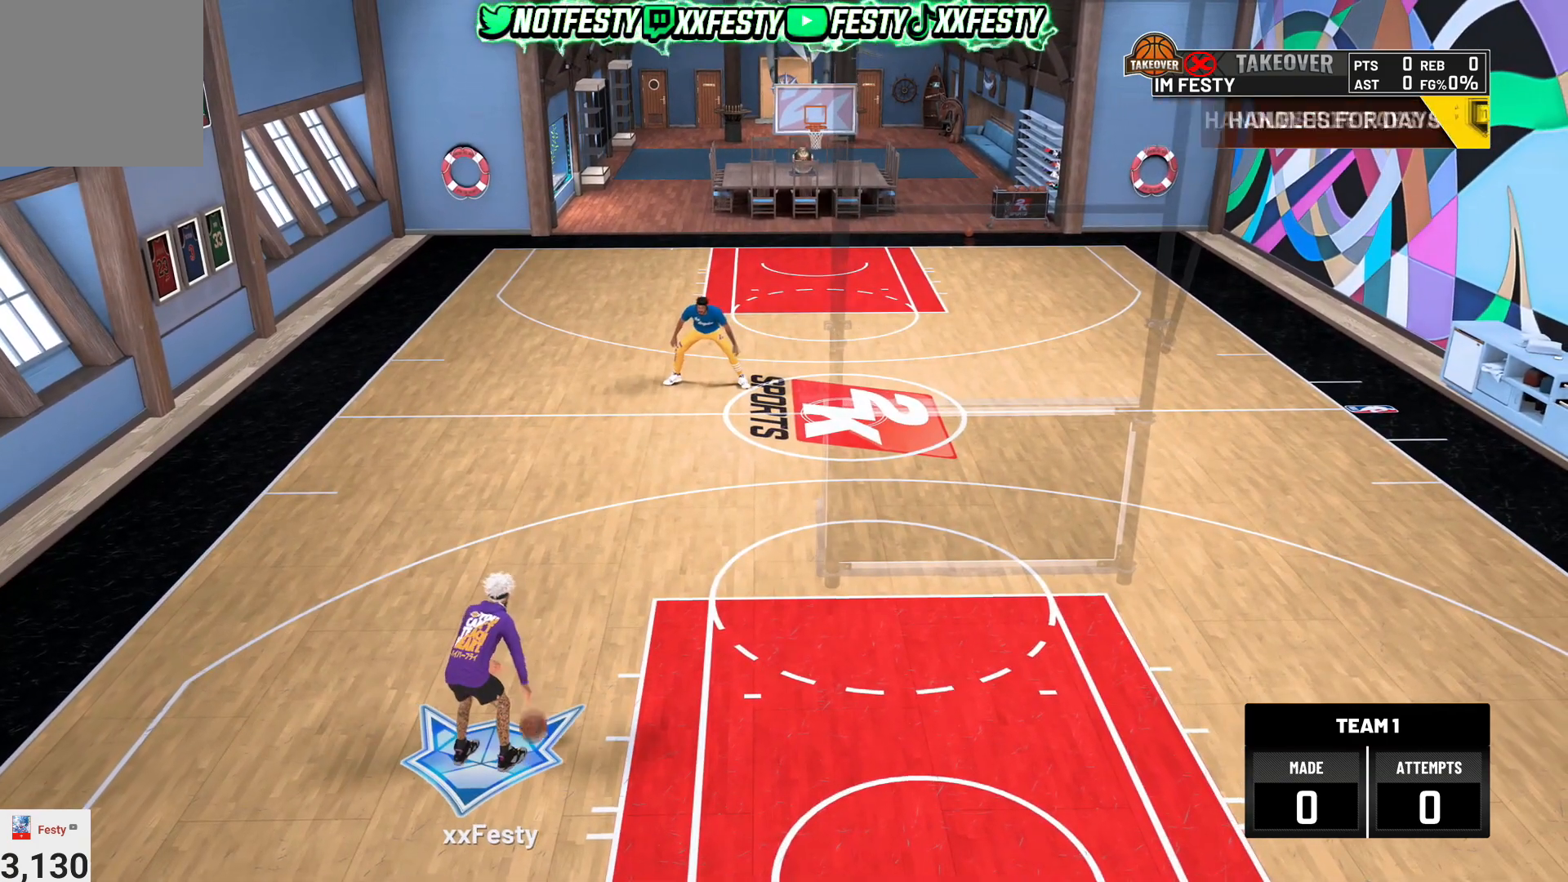
{"buttons": ["R2"], "left_stick": "left", "right_stick": "center", "events": [[67, "right_stick", "up"], [134, "right_stick", "center"], [167, "left_stick", "up-left"], [300, "left_stick", "center"], [334, "R2", "down"], [367, "right_stick", "down-right"], [434, "right_stick", "center"], [467, "left_stick", "left"]]}
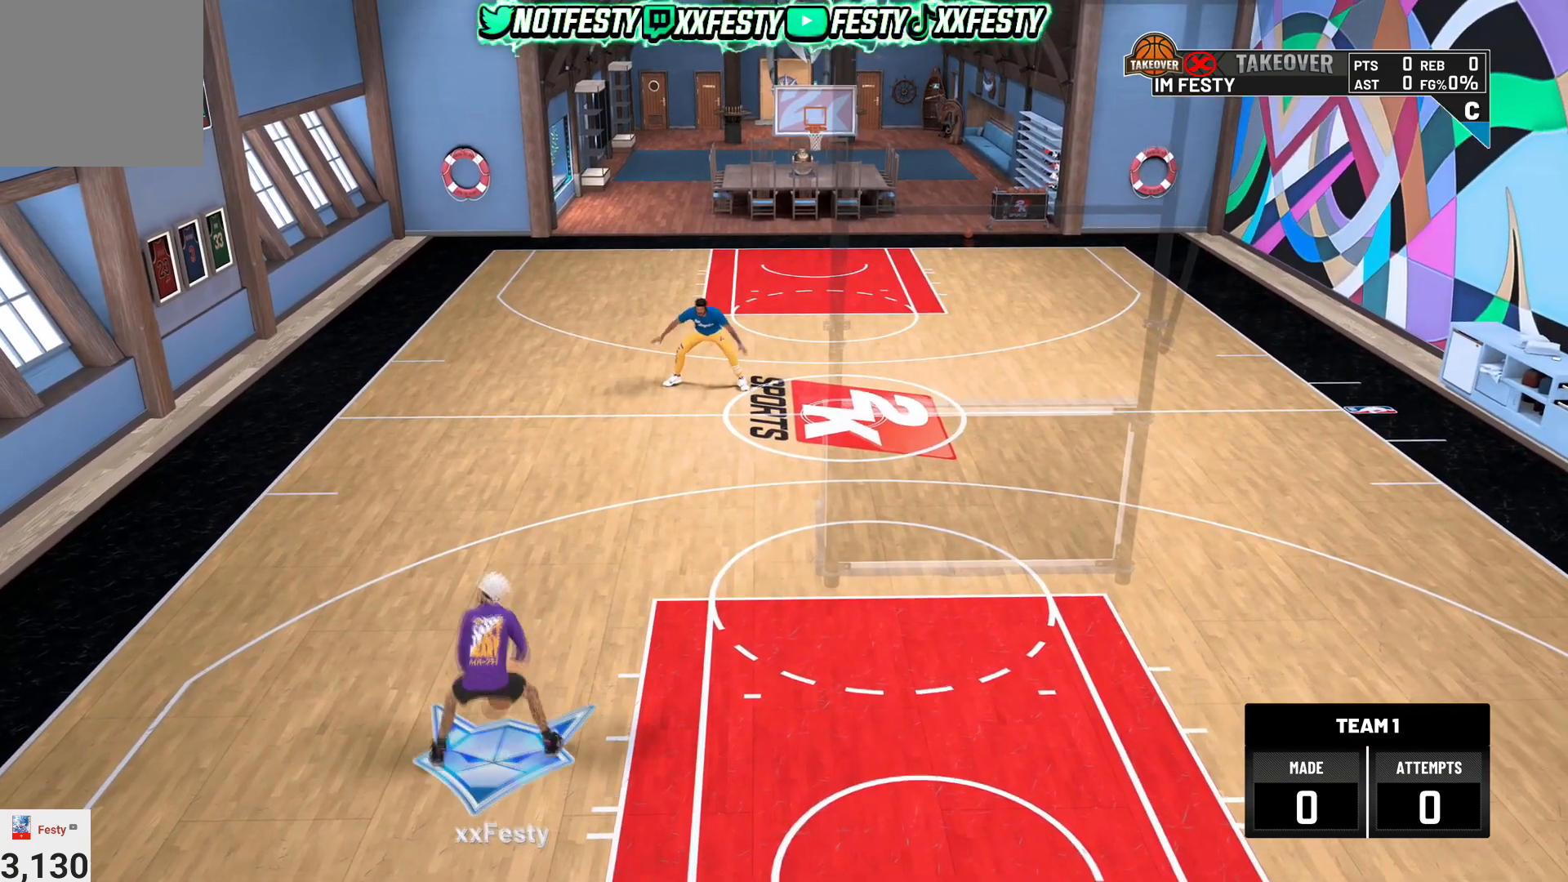
{"buttons": [], "left_stick": "center", "right_stick": "center", "events": [[100, "left_stick", "center"], [233, "R2", "up"]]}
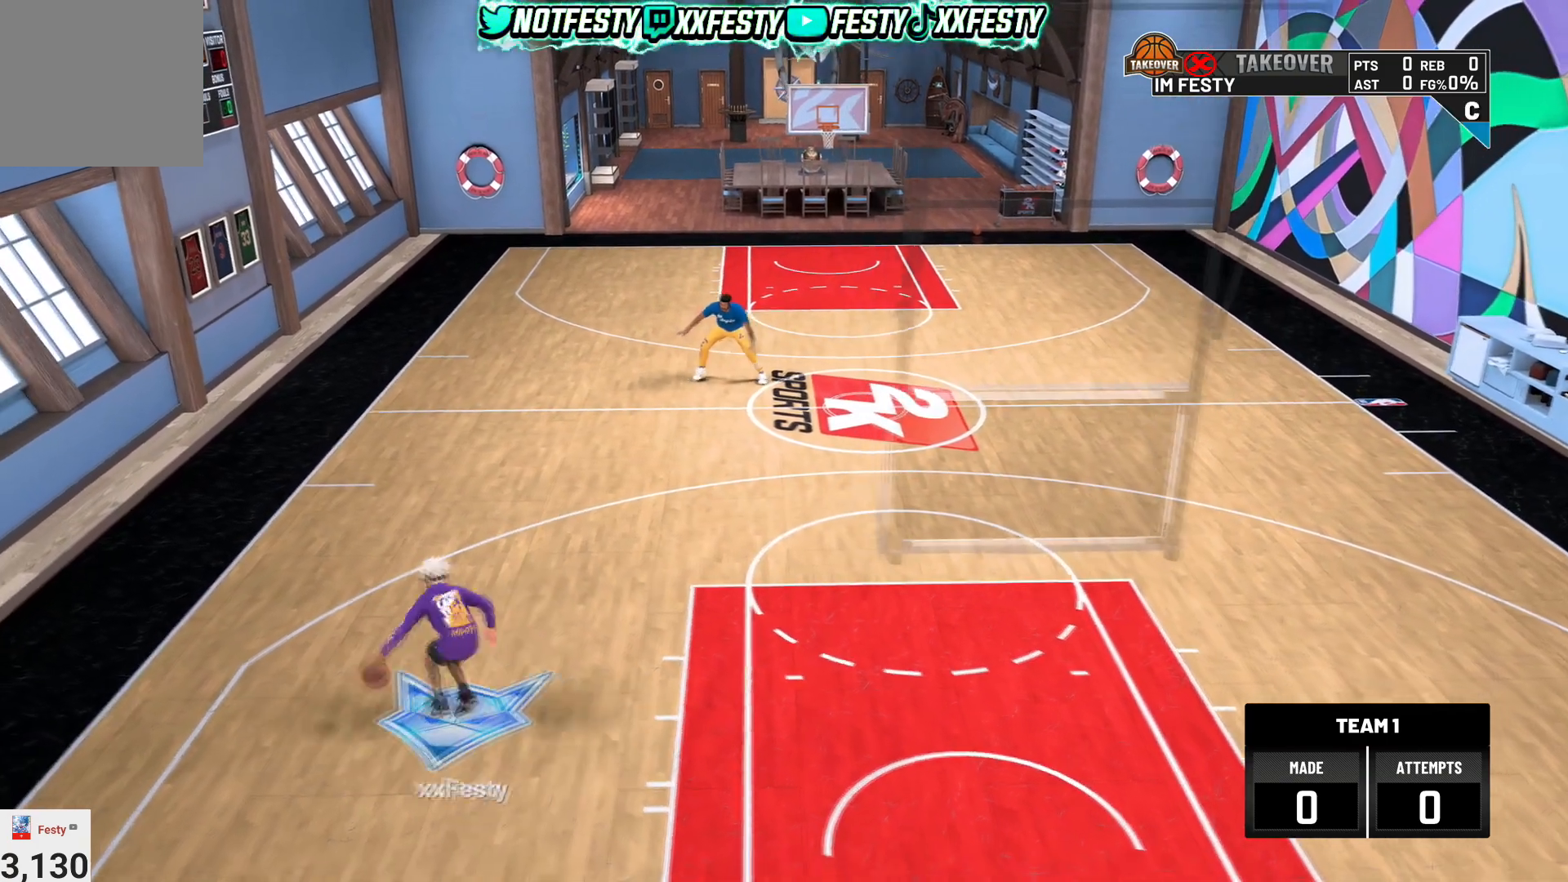
{"buttons": [], "left_stick": "down-right", "right_stick": "center", "events": [[401, "left_stick", "down-right"]]}
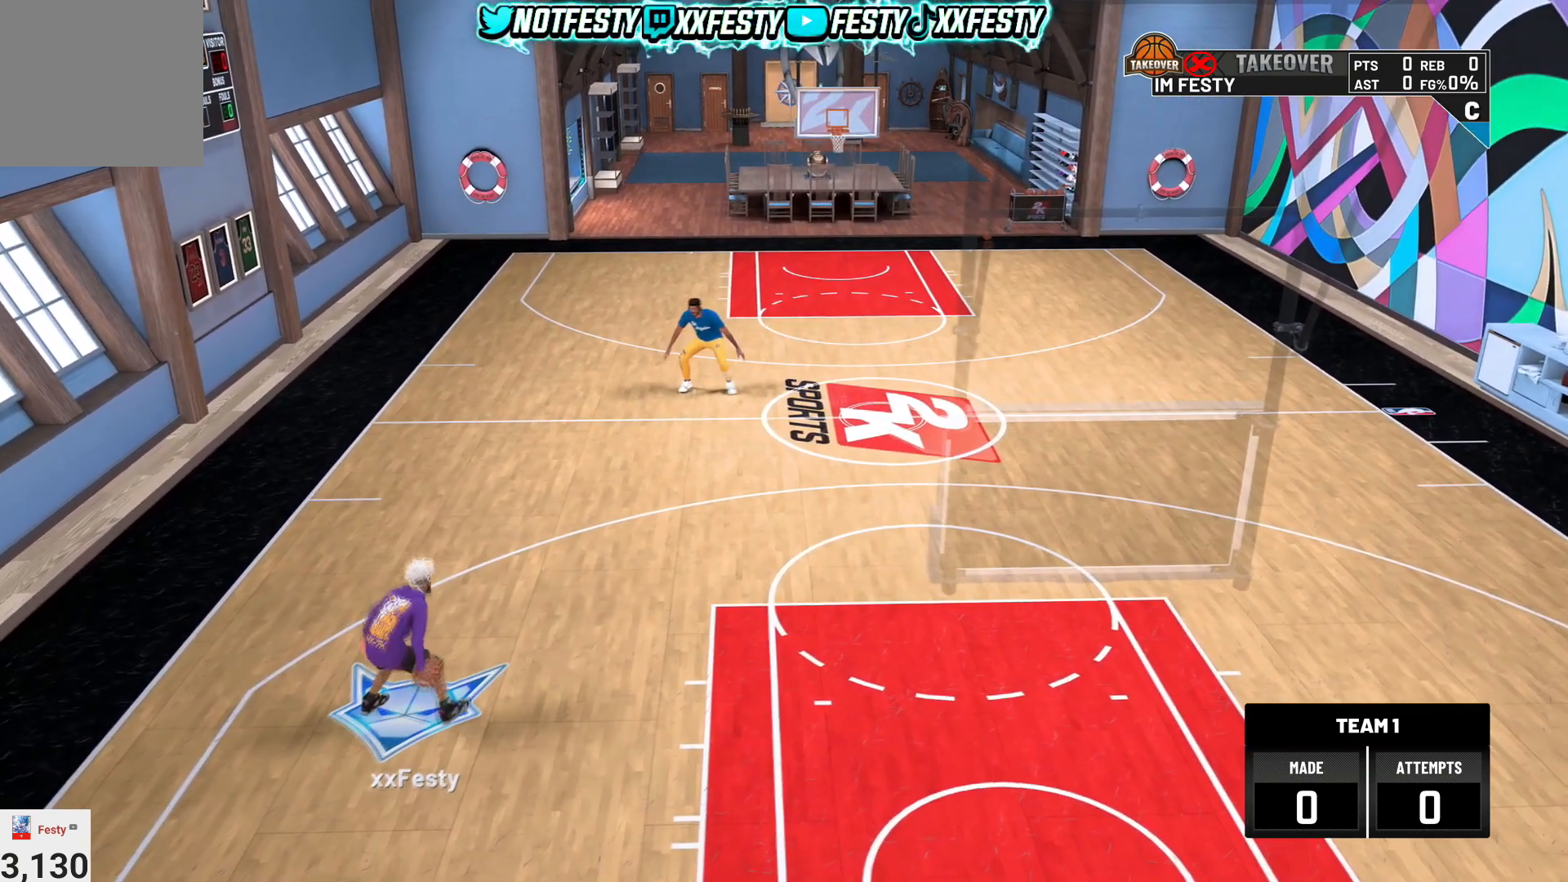
{"buttons": [], "left_stick": "center", "right_stick": "center", "events": [[433, "left_stick", "center"]]}
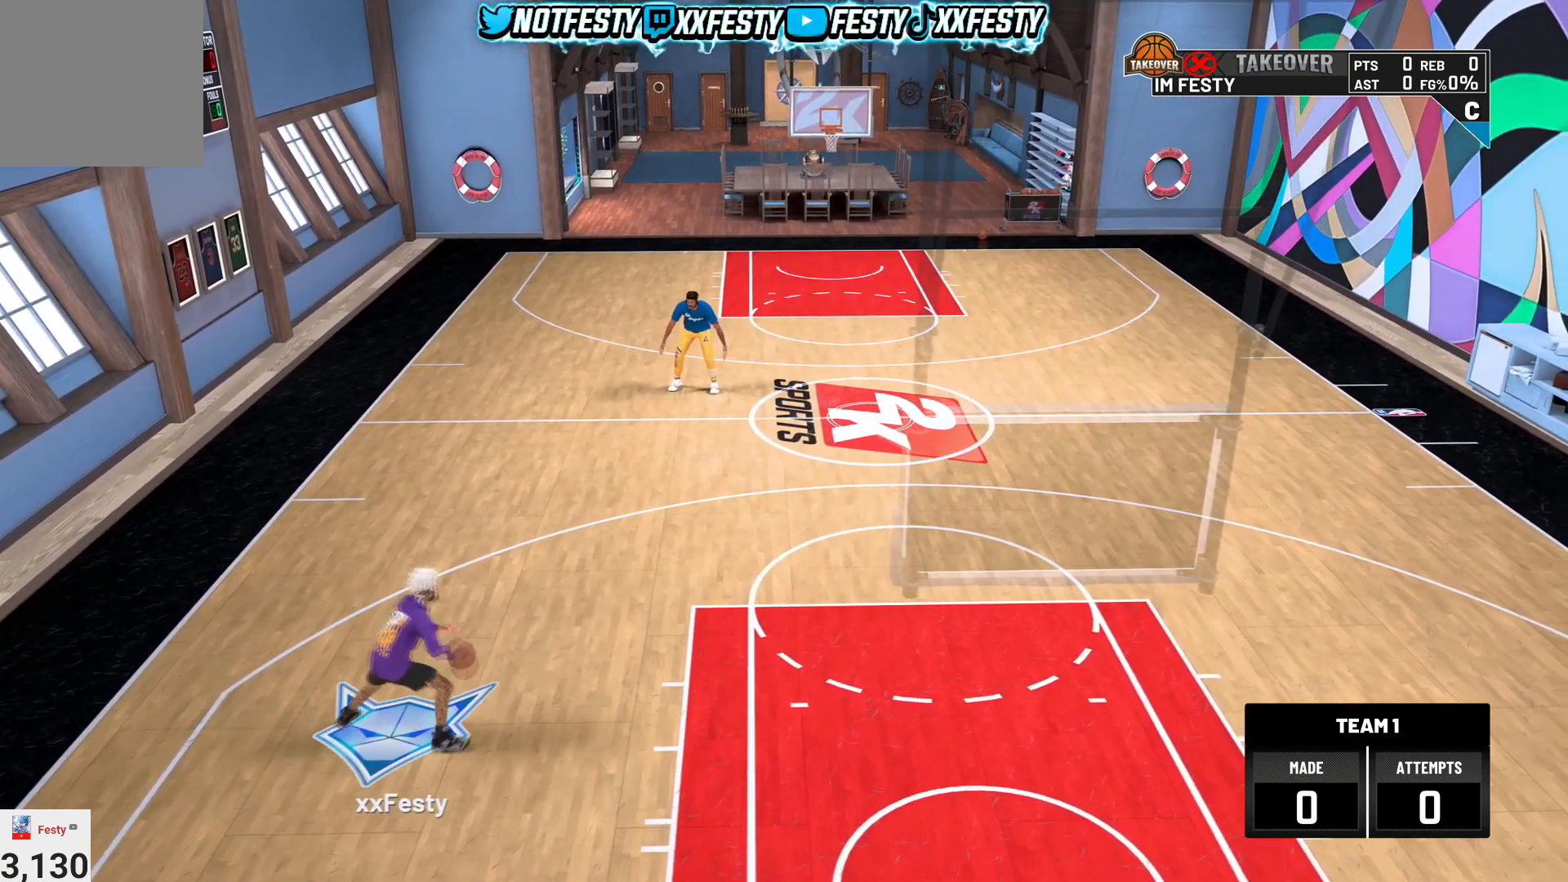
{"buttons": [], "left_stick": "center", "right_stick": "center", "events": []}
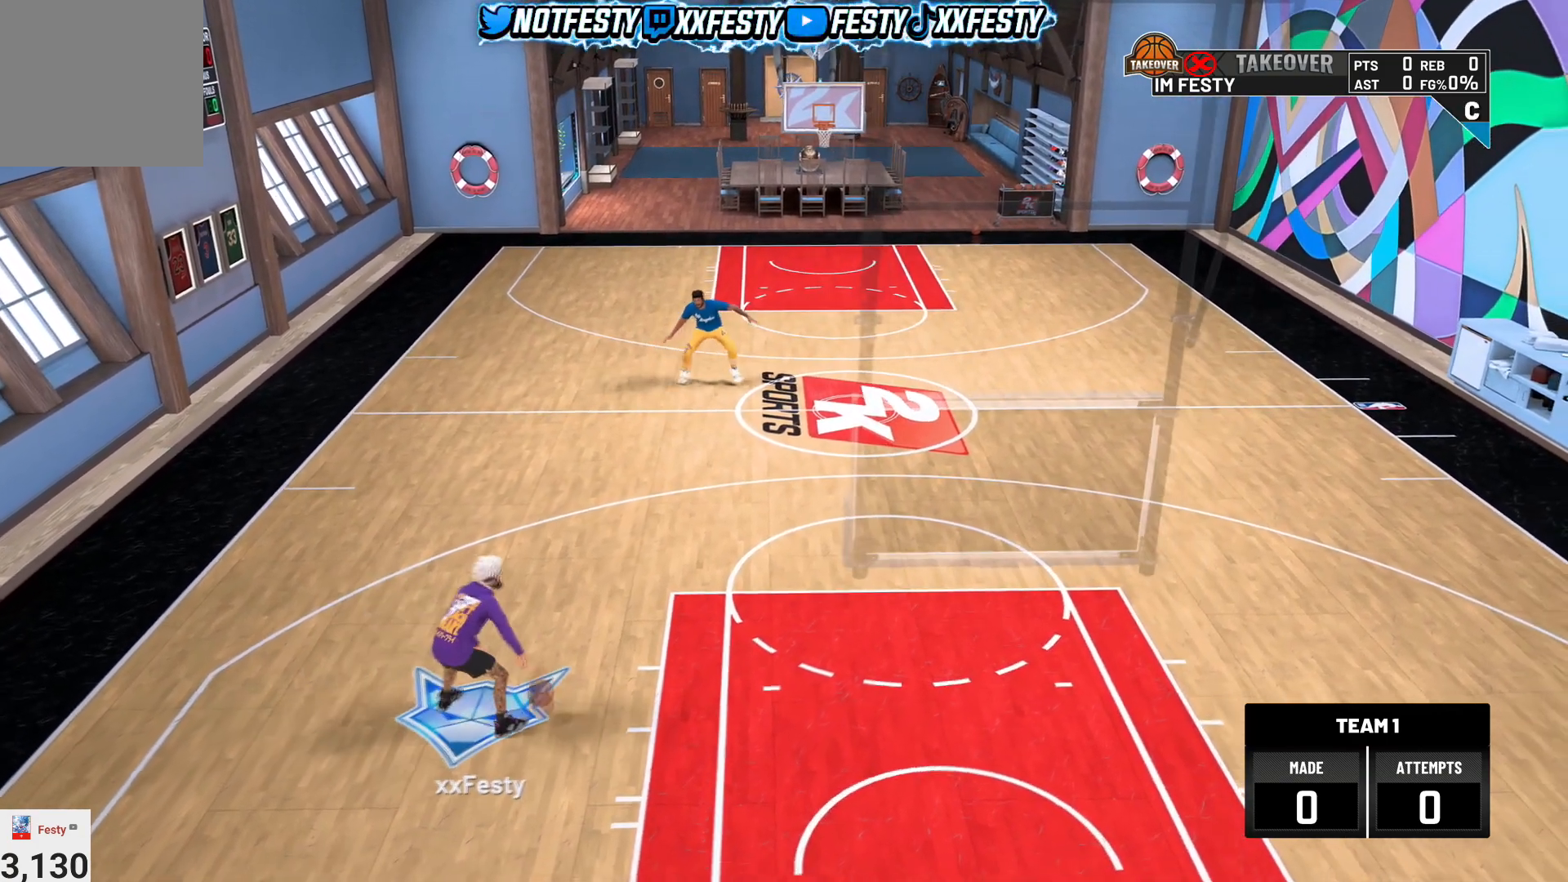
{"buttons": [], "left_stick": "center", "right_stick": "center", "events": []}
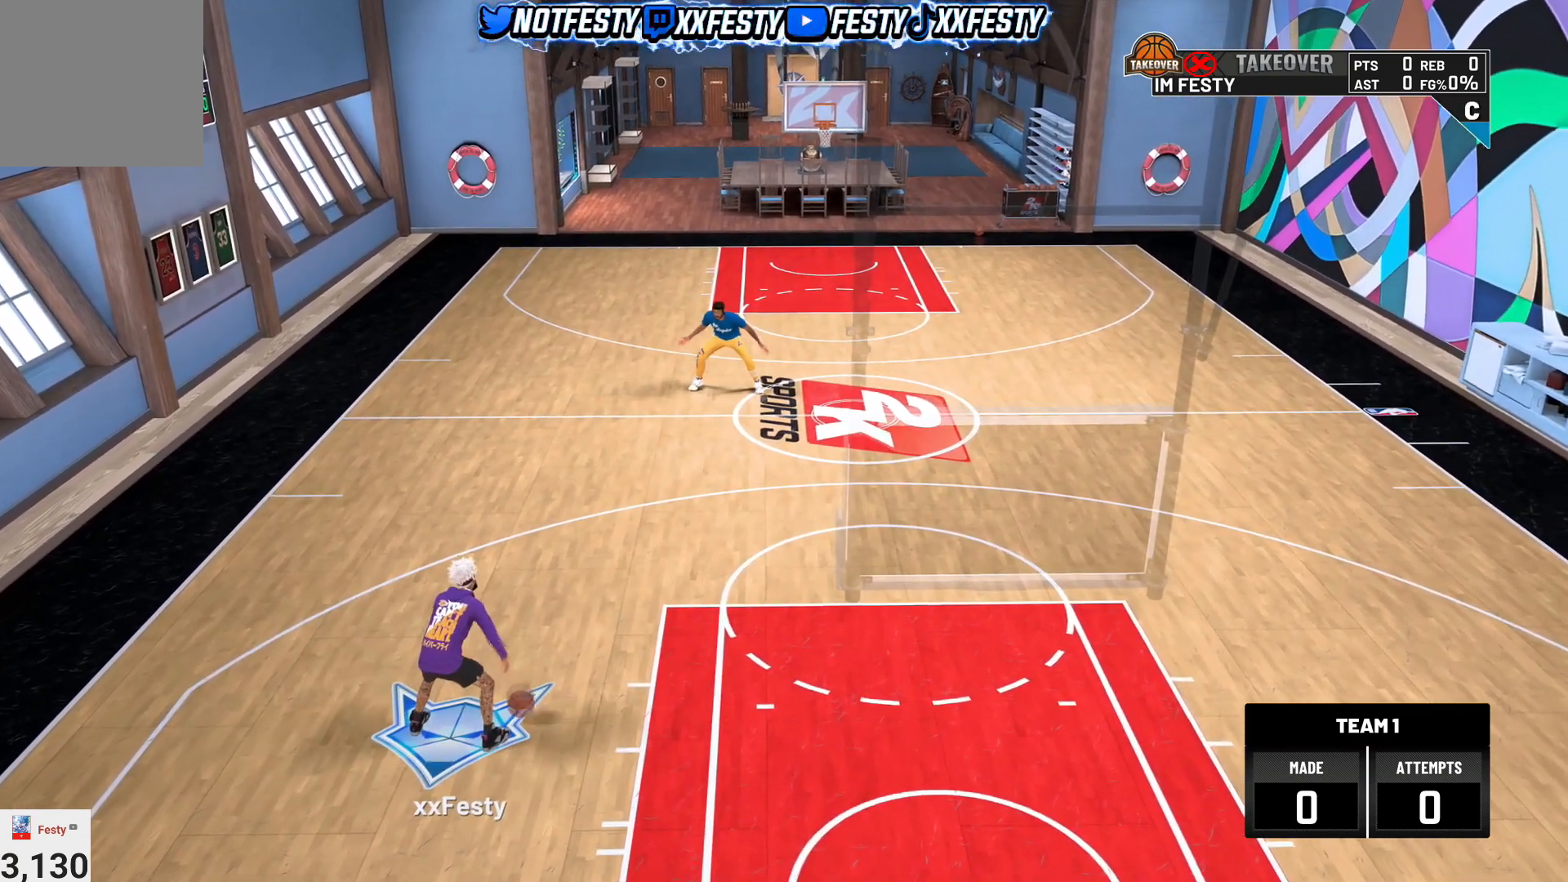
{"buttons": [], "left_stick": "center", "right_stick": "center", "events": []}
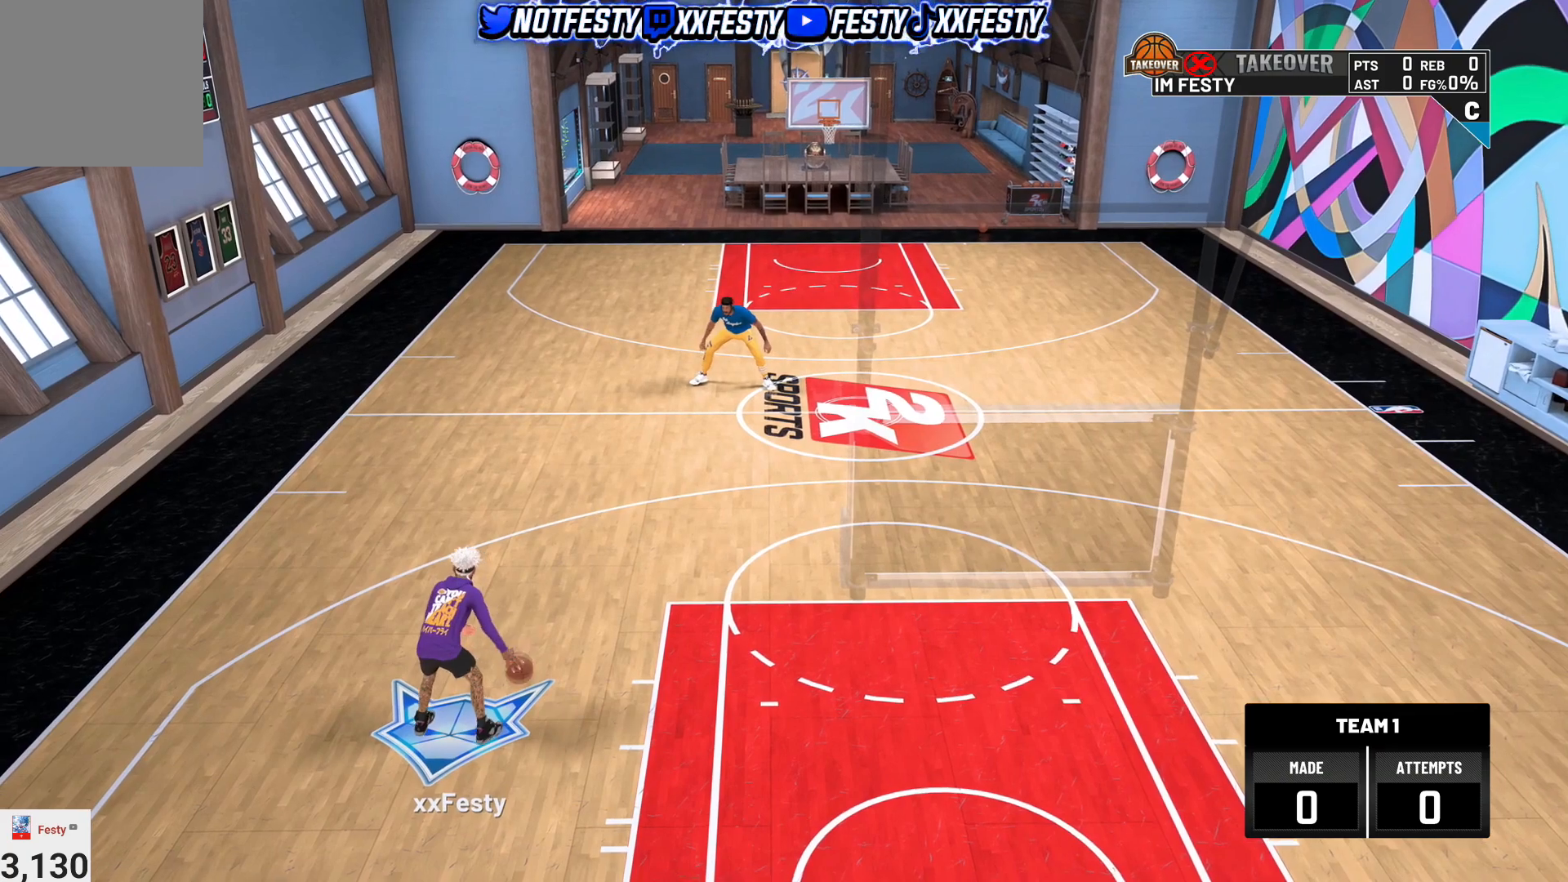
{"buttons": [], "left_stick": "center", "right_stick": "center", "events": [[100, "right_stick", "up-left"], [166, "right_stick", "center"], [233, "left_stick", "up-right"], [400, "left_stick", "center"]]}
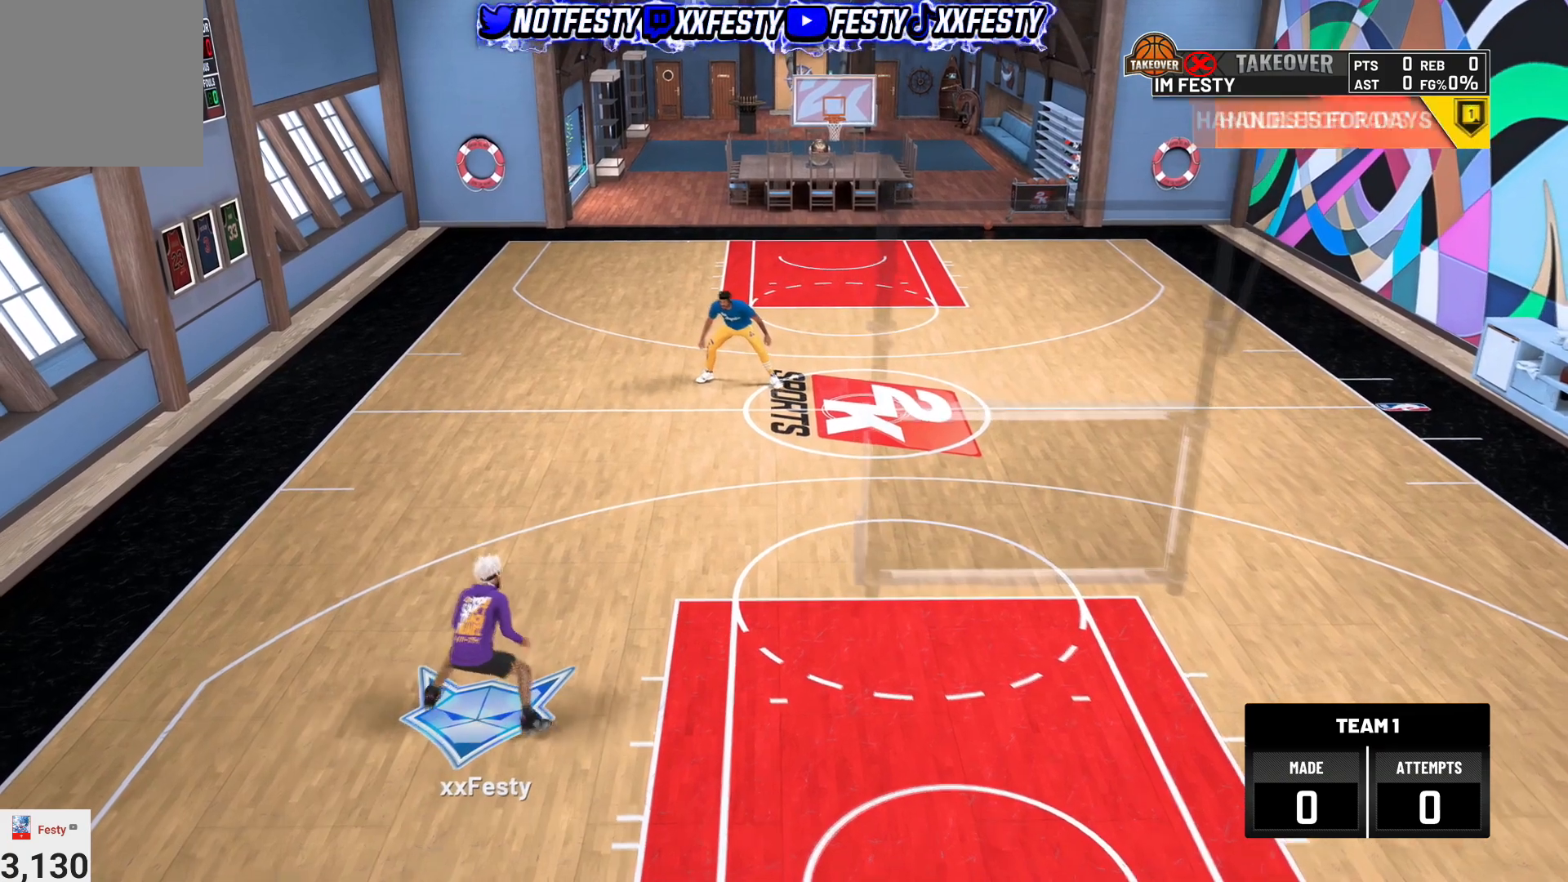
{"buttons": [], "left_stick": "center", "right_stick": "center", "events": [[33, "R2", "down"], [33, "right_stick", "down-left"], [134, "left_stick", "down-right"], [134, "right_stick", "center"], [300, "left_stick", "center"], [367, "R2", "up"]]}